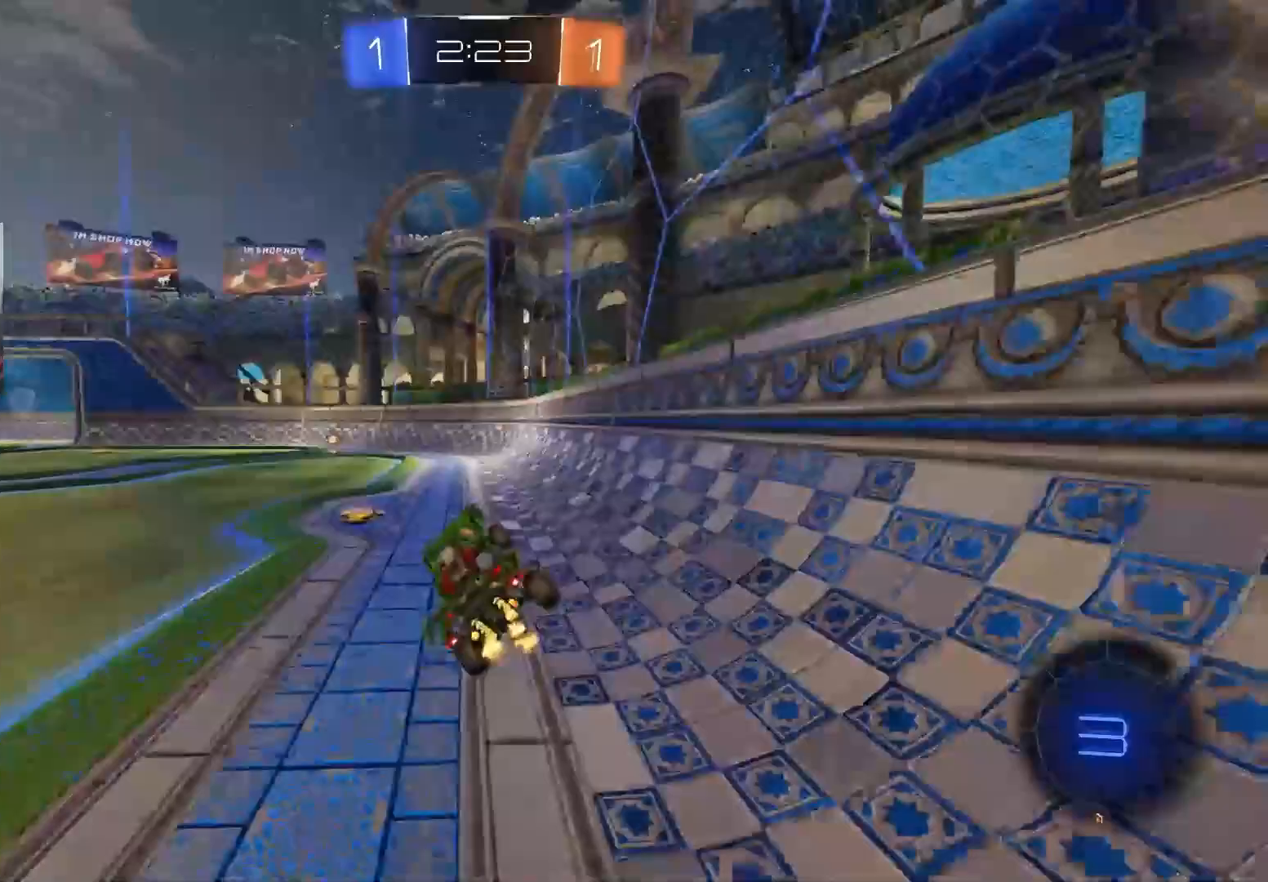
Gameplay with a controller (PlayStation layout); each line is a JSON object with the inputs held at the frame after it. "events" lists button and stick changes between this image and that frame as [ms after this image, input, new state], when the widget could be followed in between.
{"buttons": ["CIRCLE", "R2"], "left_stick": "left", "right_stick": "center", "events": [[17, "left_stick", "center"], [150, "left_stick", "left"], [500, "CIRCLE", "down"]]}
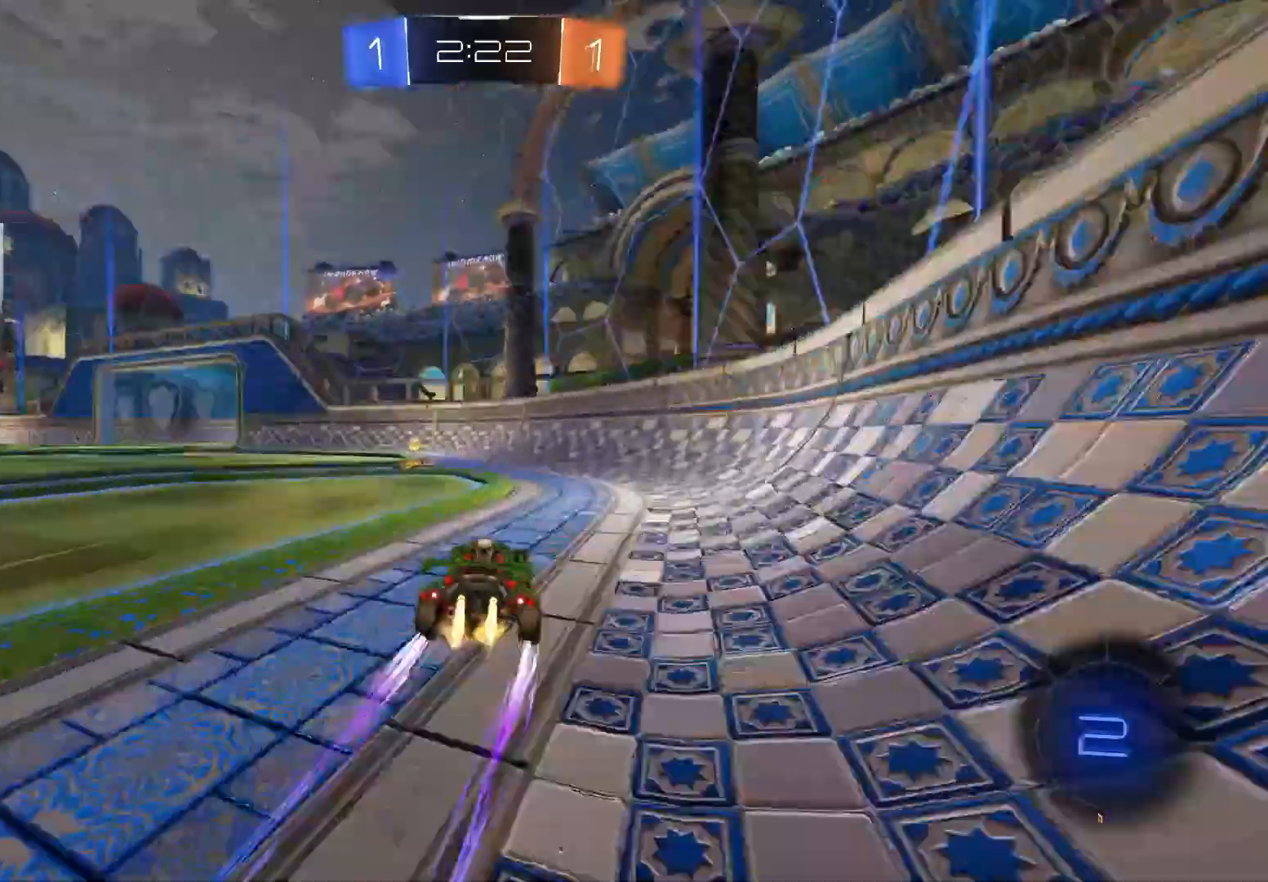
{"buttons": ["R2"], "left_stick": "center", "right_stick": "center", "events": [[17, "TRIANGLE", "down"], [100, "TRIANGLE", "up"], [117, "left_stick", "center"], [167, "CIRCLE", "up"], [250, "left_stick", "left"], [500, "left_stick", "center"]]}
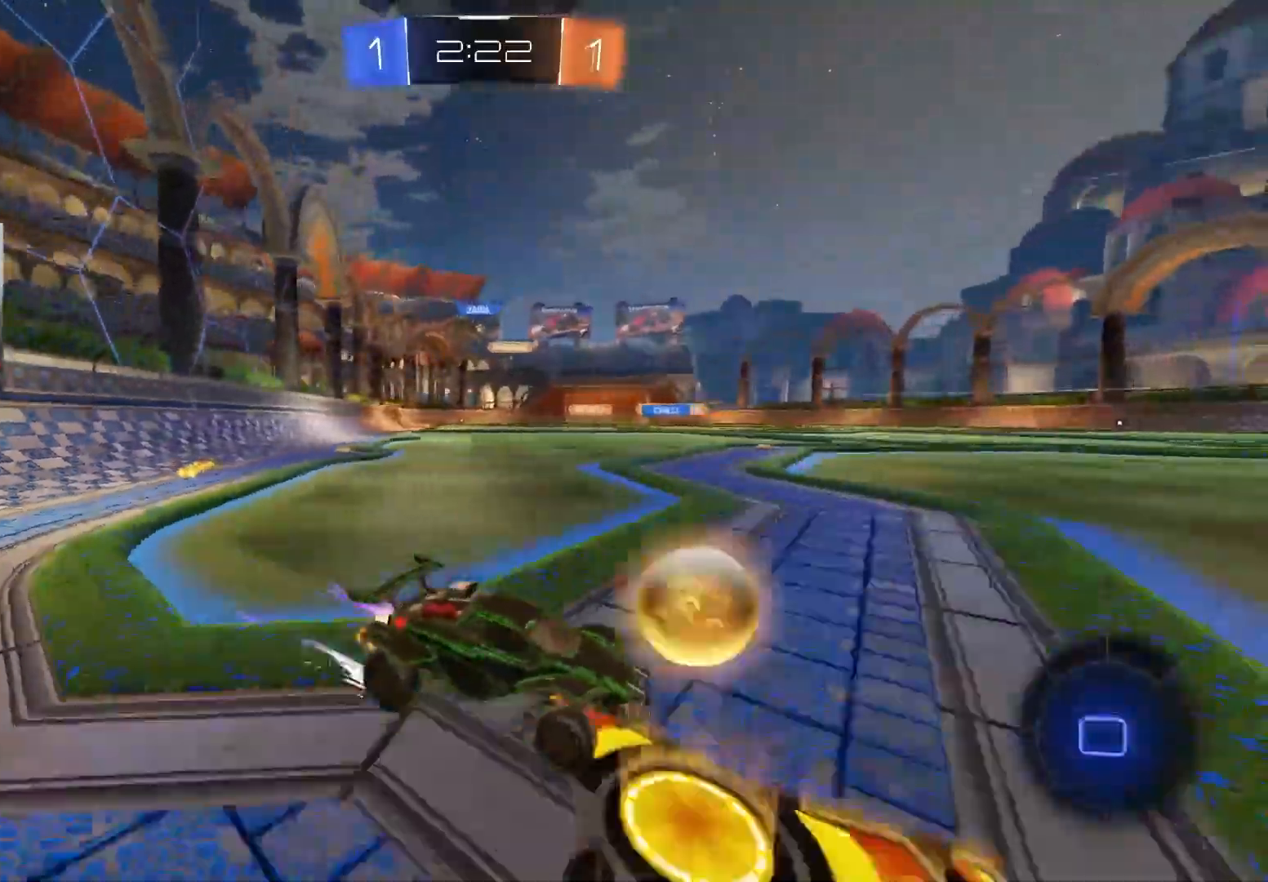
{"buttons": ["L1", "R2"], "left_stick": "left", "right_stick": "center", "events": [[50, "left_stick", "left"], [67, "CIRCLE", "down"], [200, "L1", "down"], [267, "L1", "up"], [450, "CIRCLE", "up"], [483, "L1", "down"]]}
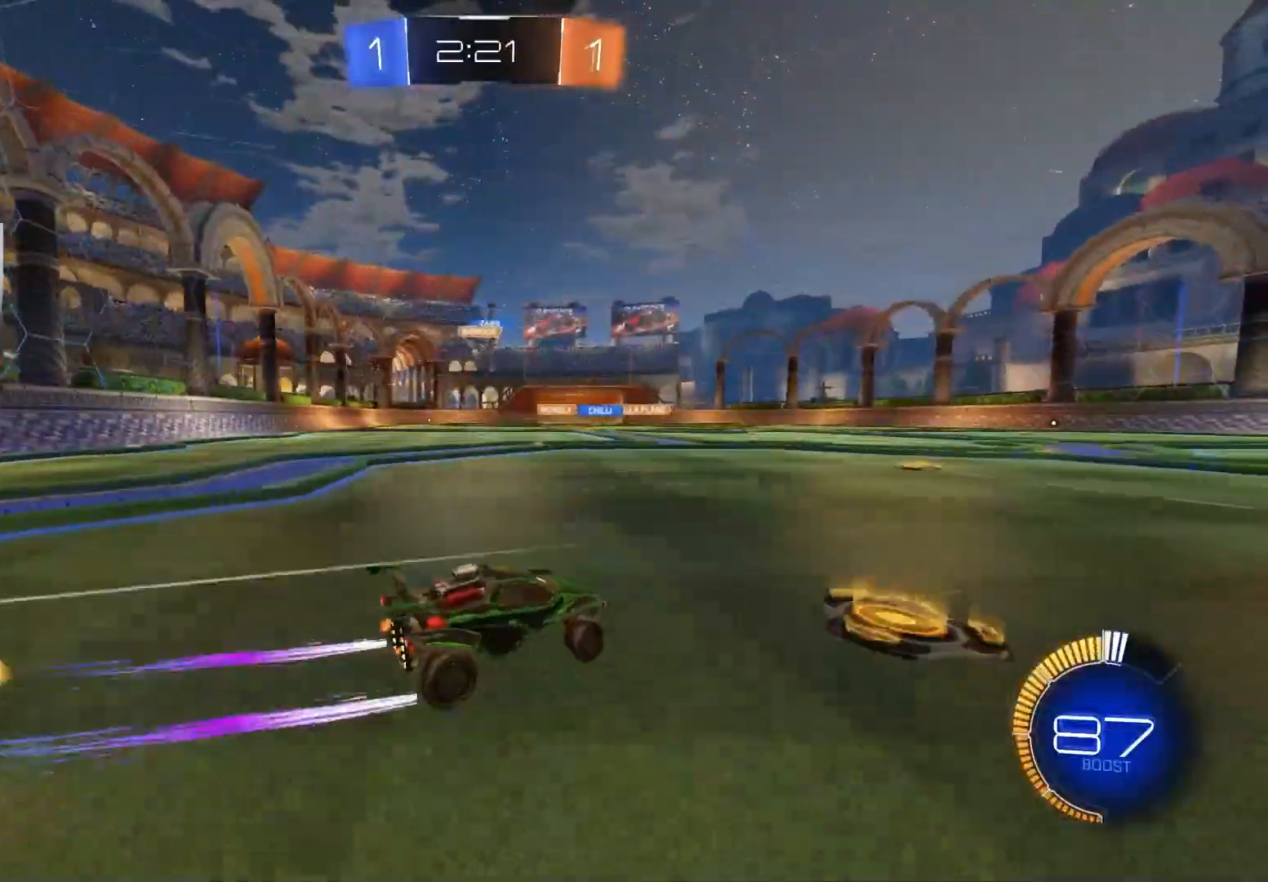
{"buttons": ["CIRCLE", "R2"], "left_stick": "left", "right_stick": "center", "events": [[67, "L1", "up"], [183, "CIRCLE", "down"]]}
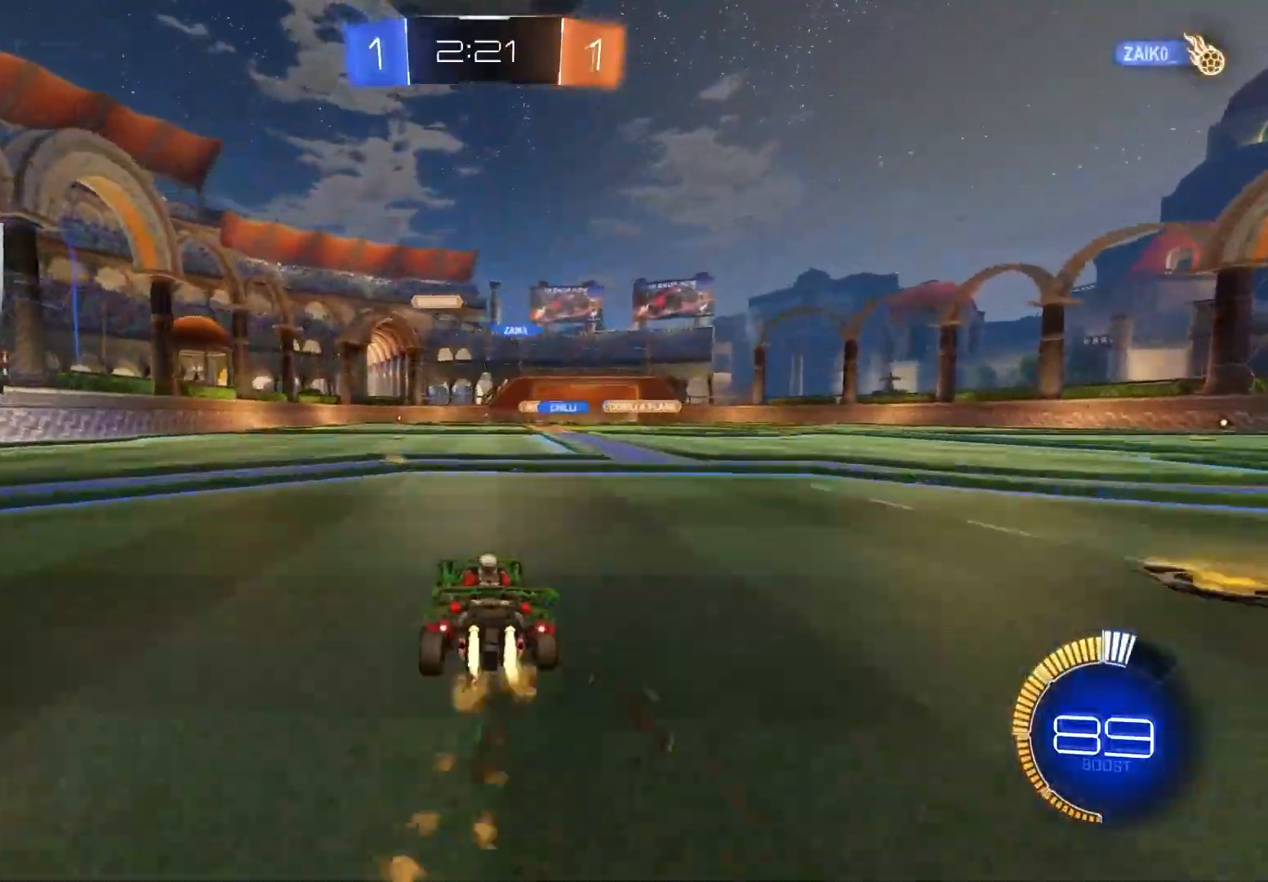
{"buttons": ["R2"], "left_stick": "down-left", "right_stick": "center", "events": [[67, "left_stick", "center"], [300, "left_stick", "right"], [367, "CIRCLE", "up"], [417, "left_stick", "down-left"]]}
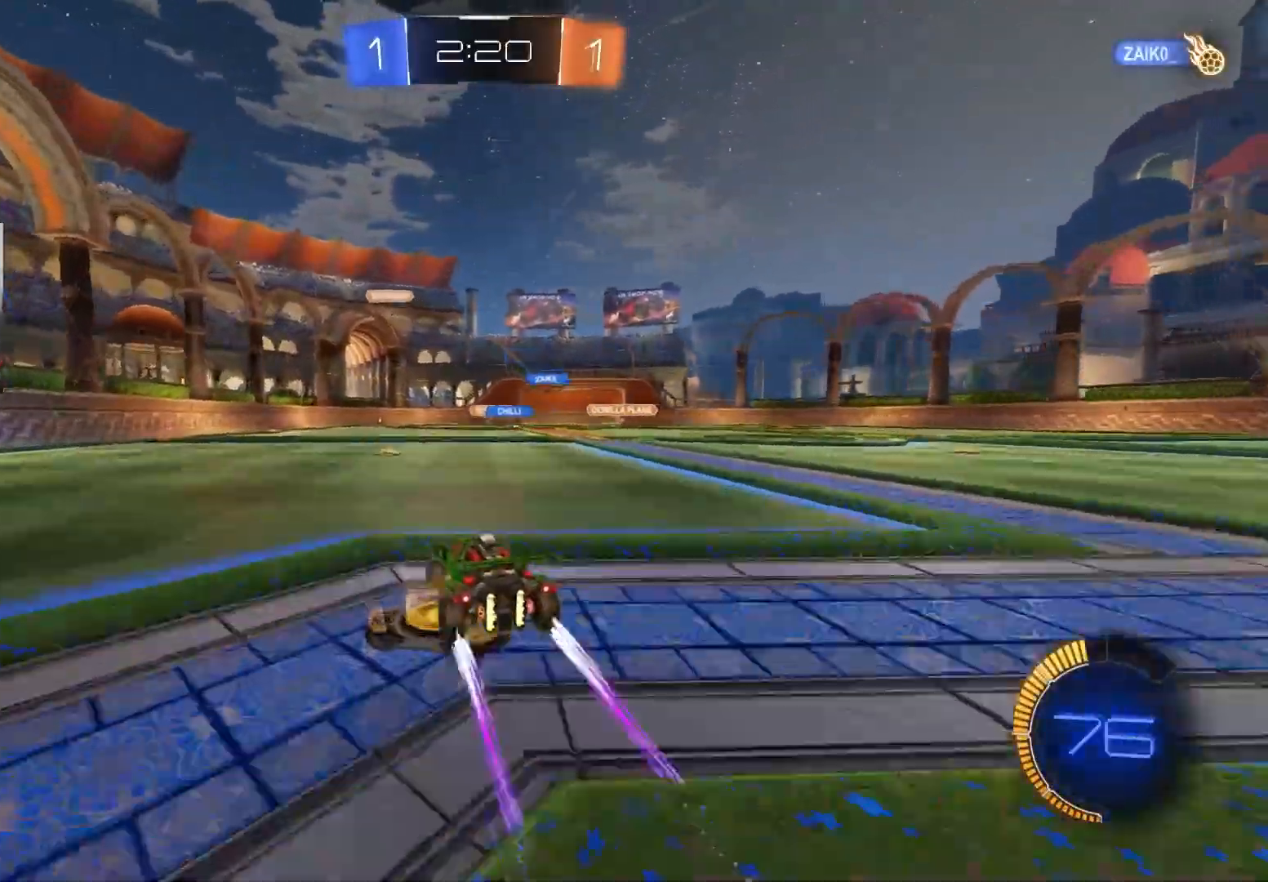
{"buttons": ["R2"], "left_stick": "left", "right_stick": "center", "events": [[33, "left_stick", "center"], [83, "left_stick", "right"], [150, "R2", "up"], [200, "left_stick", "center"], [250, "left_stick", "left"], [450, "R2", "down"]]}
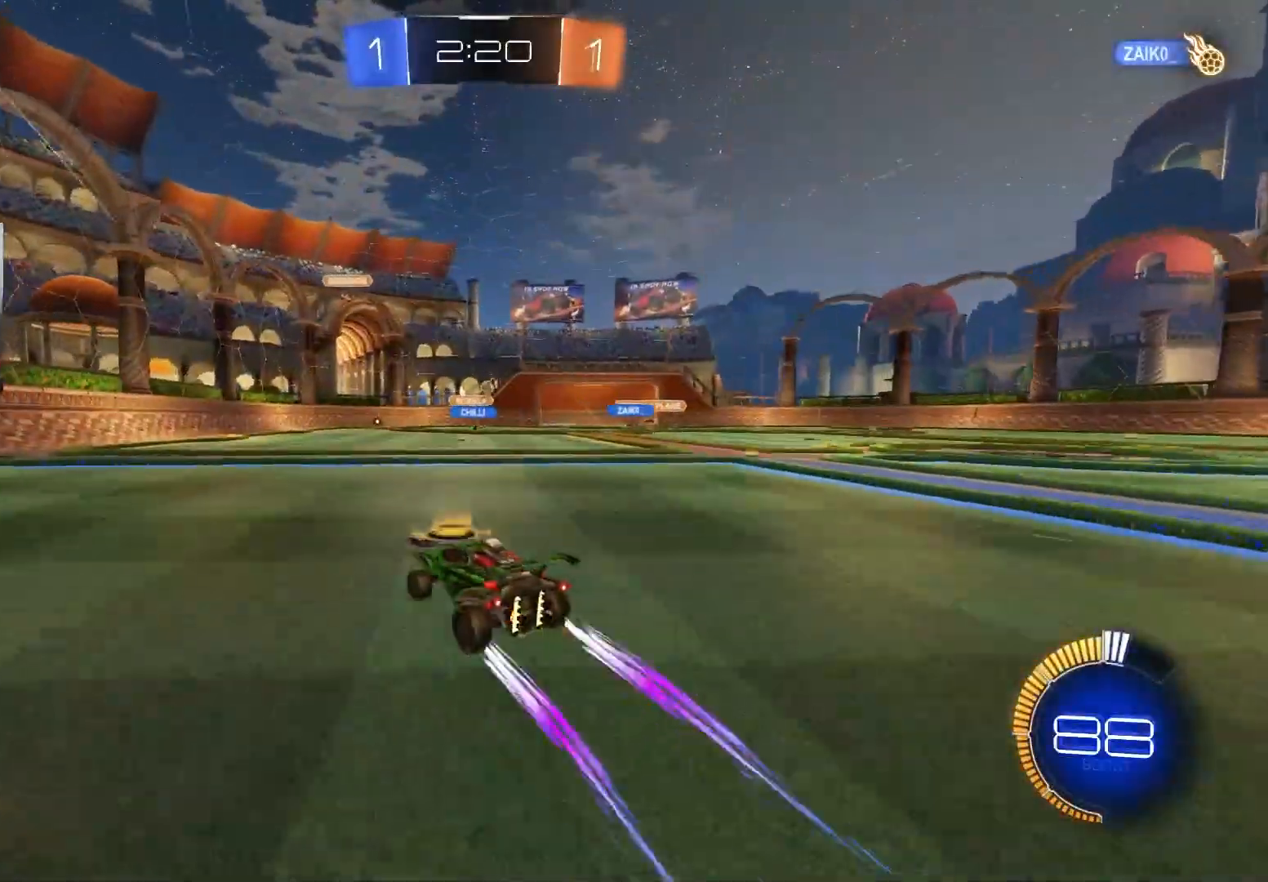
{"buttons": ["R2"], "left_stick": "center", "right_stick": "center", "events": [[467, "left_stick", "center"]]}
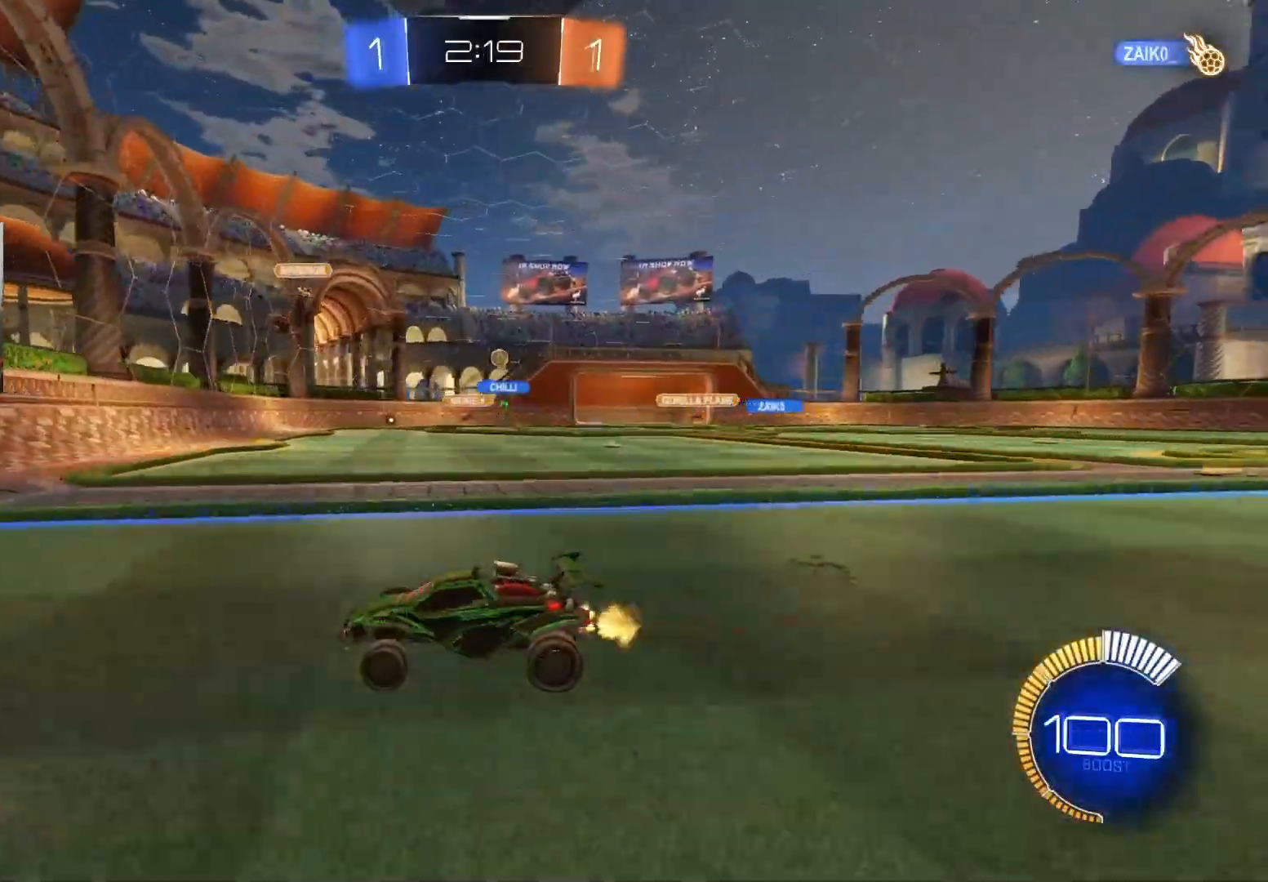
{"buttons": ["CIRCLE", "R2"], "left_stick": "right", "right_stick": "center", "events": [[17, "left_stick", "right"], [83, "L1", "down"], [200, "CIRCLE", "down"], [200, "L1", "up"]]}
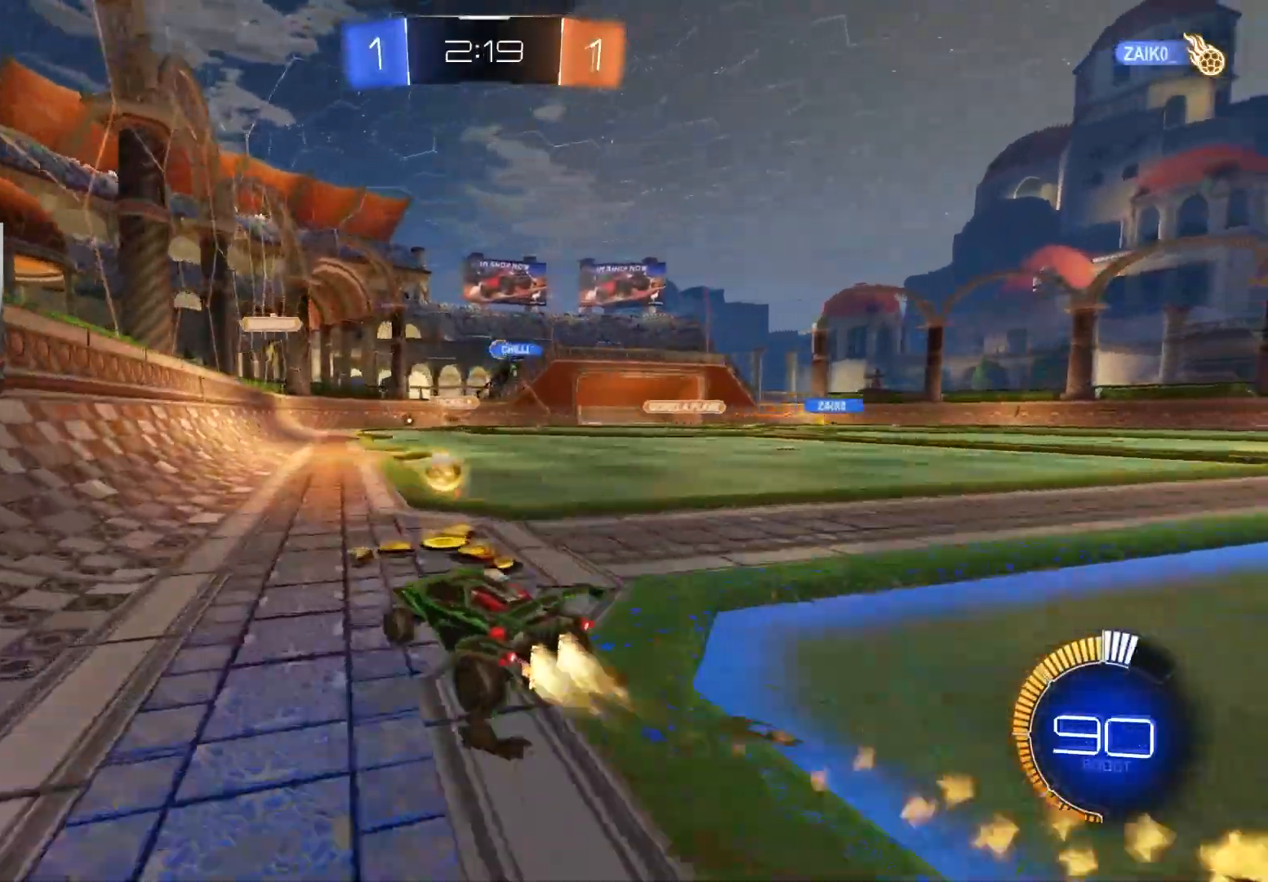
{"buttons": ["R2"], "left_stick": "down-right", "right_stick": "center", "events": [[50, "left_stick", "center"], [367, "left_stick", "down-left"], [400, "CIRCLE", "up"], [433, "left_stick", "down-right"]]}
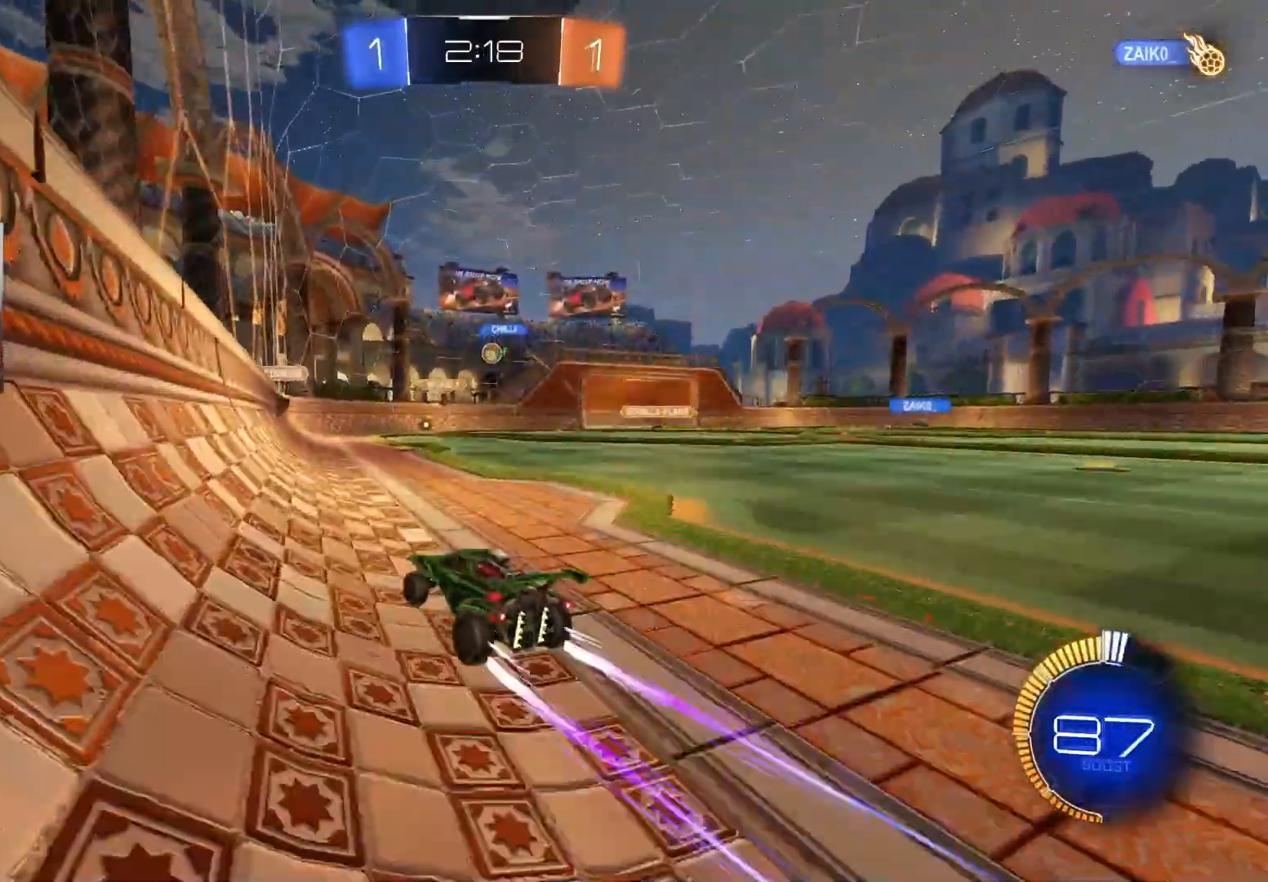
{"buttons": ["L2"], "left_stick": "center", "right_stick": "center", "events": [[33, "R2", "up"], [33, "left_stick", "center"], [167, "left_stick", "right"], [333, "left_stick", "center"], [450, "L2", "down"]]}
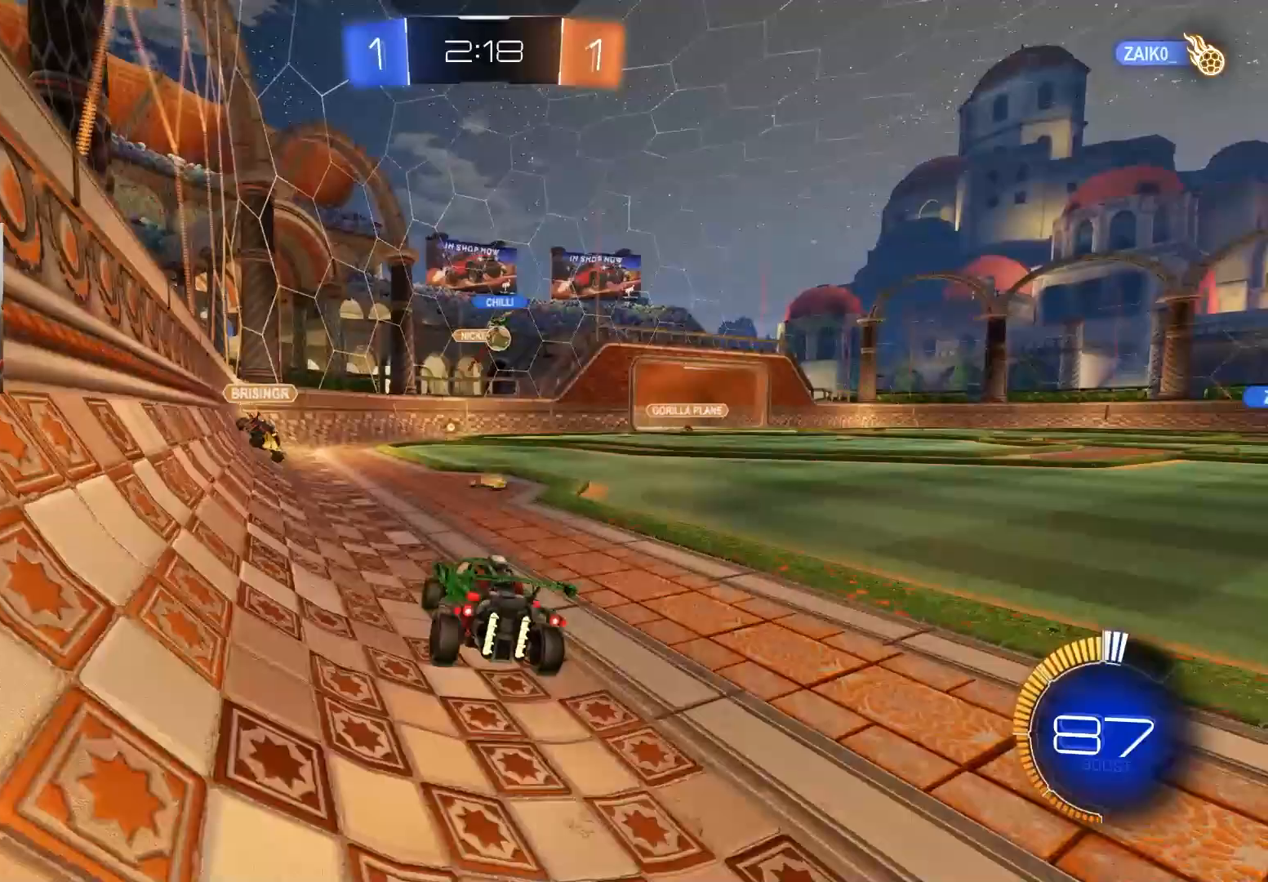
{"buttons": ["CIRCLE", "R2"], "left_stick": "down-right", "right_stick": "center", "events": [[17, "R2", "down"], [83, "L2", "up"], [117, "left_stick", "down-right"], [283, "CIRCLE", "down"], [317, "L1", "down"], [400, "L1", "up"]]}
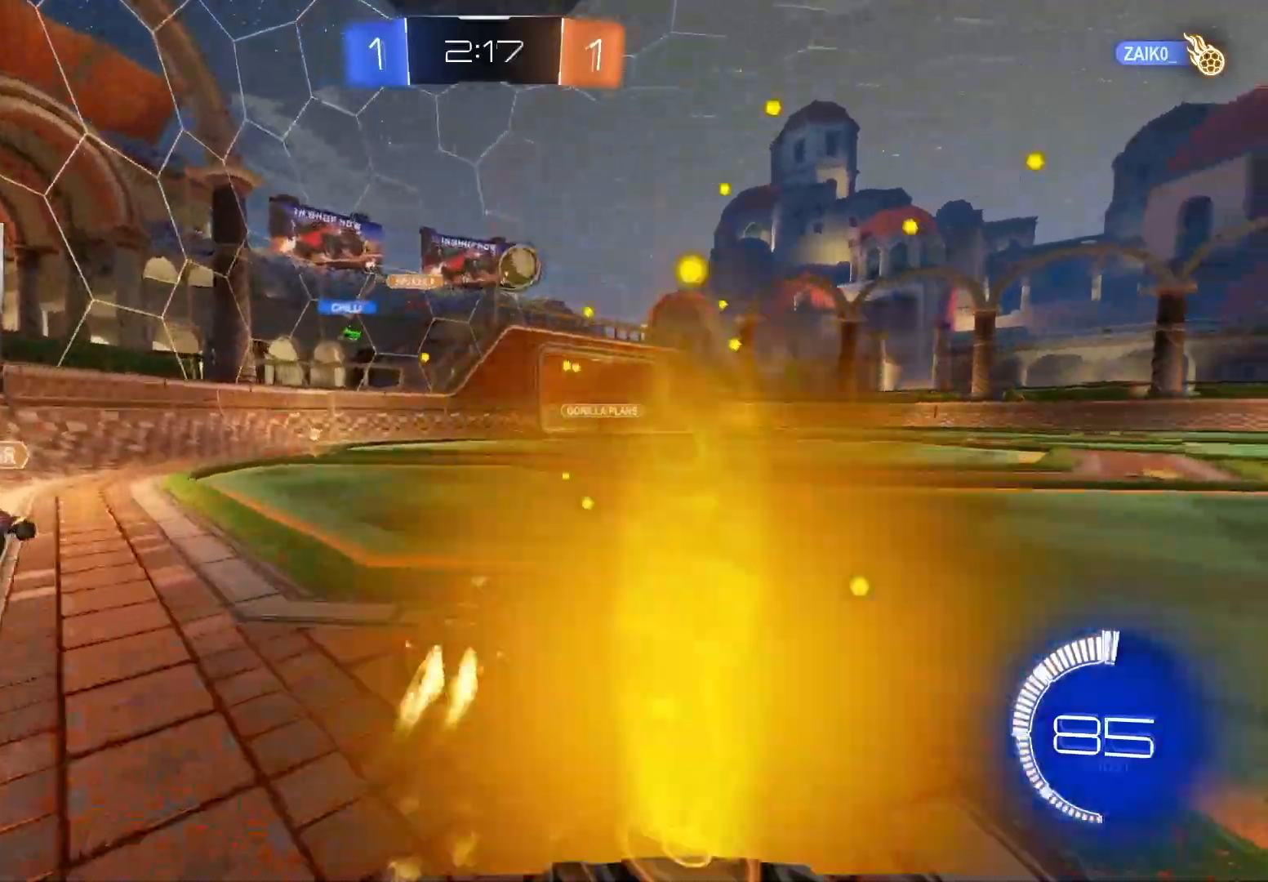
{"buttons": ["R2"], "left_stick": "down-left", "right_stick": "center", "events": [[350, "CROSS", "down"], [417, "left_stick", "down-left"], [500, "CIRCLE", "up"], [500, "CROSS", "up"]]}
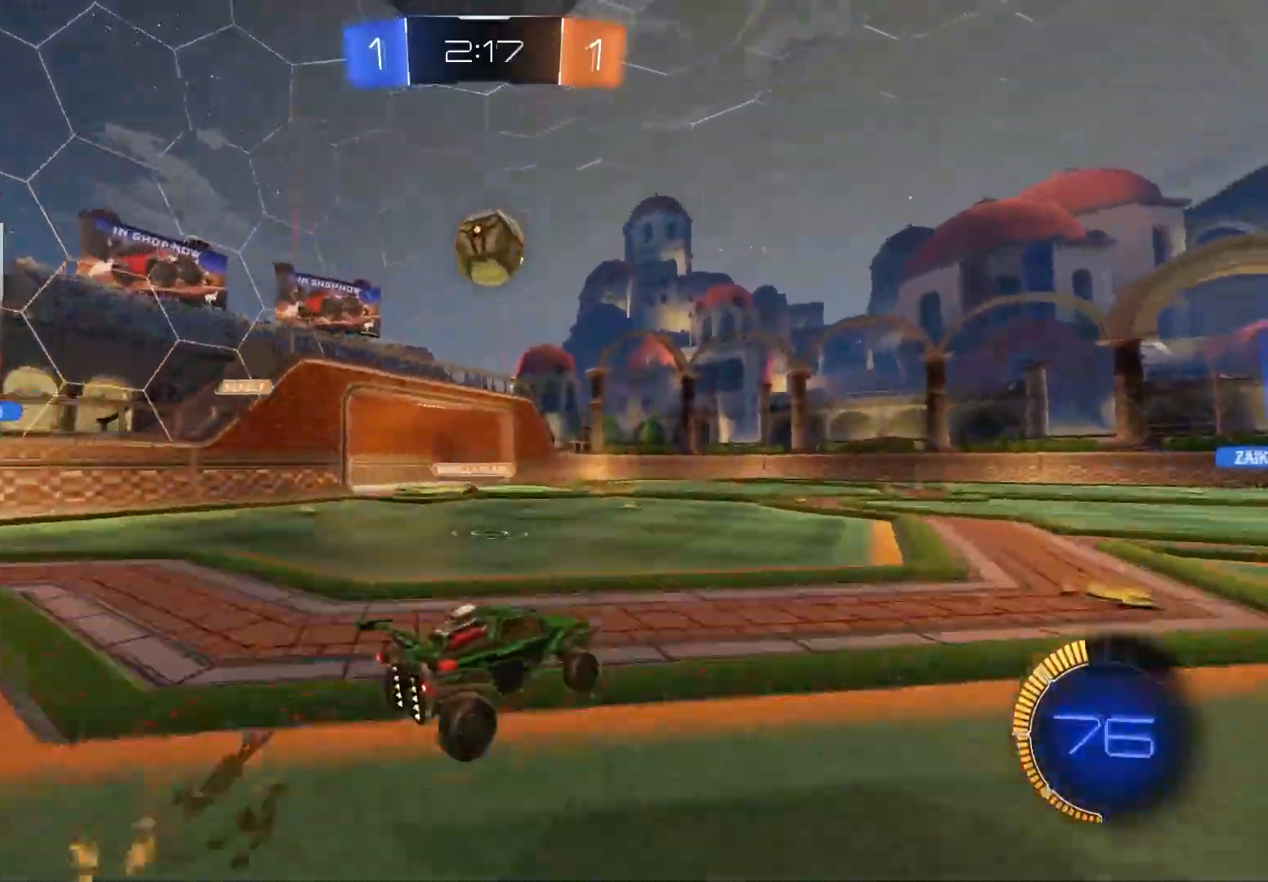
{"buttons": ["CIRCLE", "R2"], "left_stick": "up", "right_stick": "center", "events": [[67, "left_stick", "center"], [83, "CROSS", "down"], [100, "CIRCLE", "down"], [150, "left_stick", "down"], [233, "CROSS", "up"], [283, "TRIANGLE", "down"], [367, "left_stick", "right"], [417, "TRIANGLE", "up"], [483, "left_stick", "up"]]}
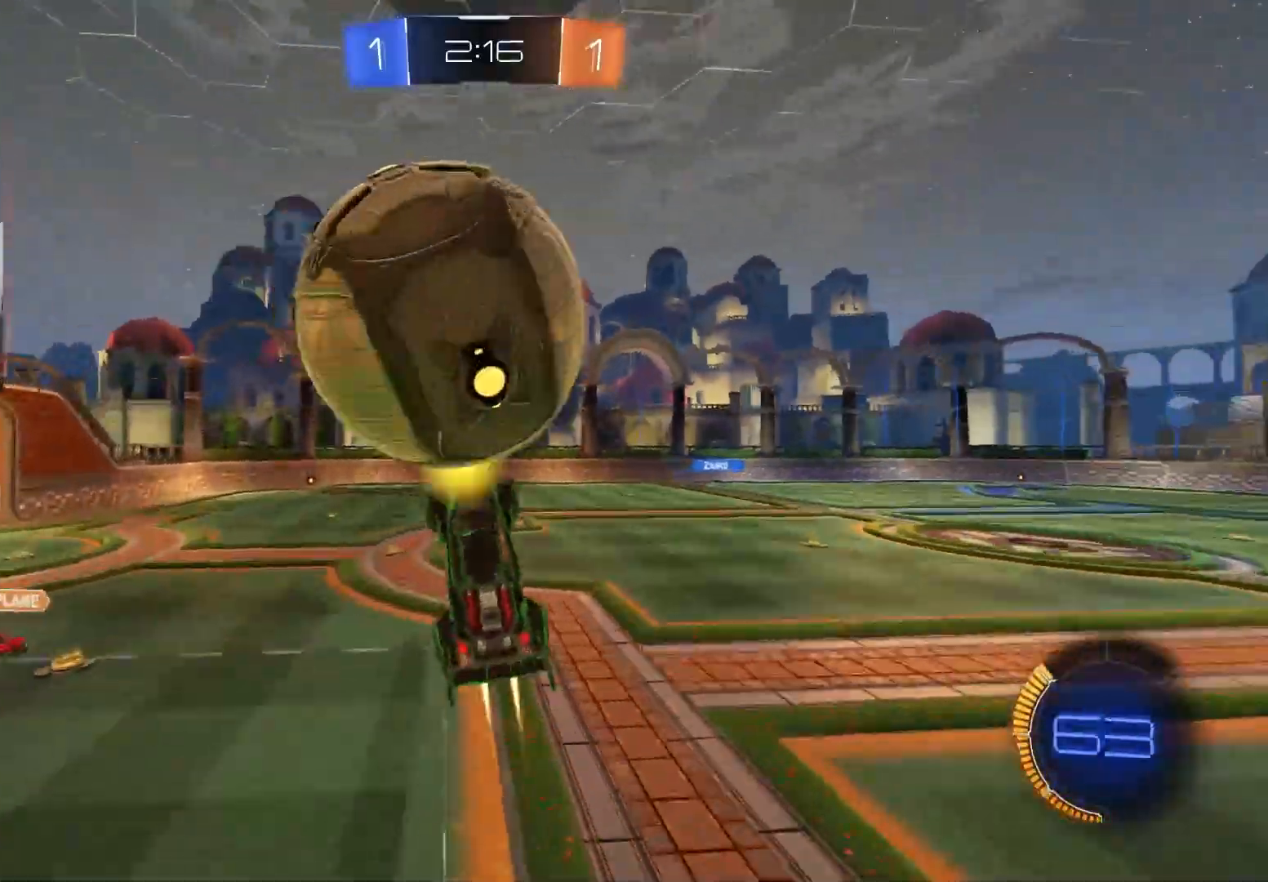
{"buttons": ["R2"], "left_stick": "down", "right_stick": "center", "events": [[17, "R1", "down"], [17, "TRIANGLE", "down"], [83, "left_stick", "down-right"], [167, "TRIANGLE", "up"], [233, "CIRCLE", "up"], [283, "R1", "up"], [333, "left_stick", "down"]]}
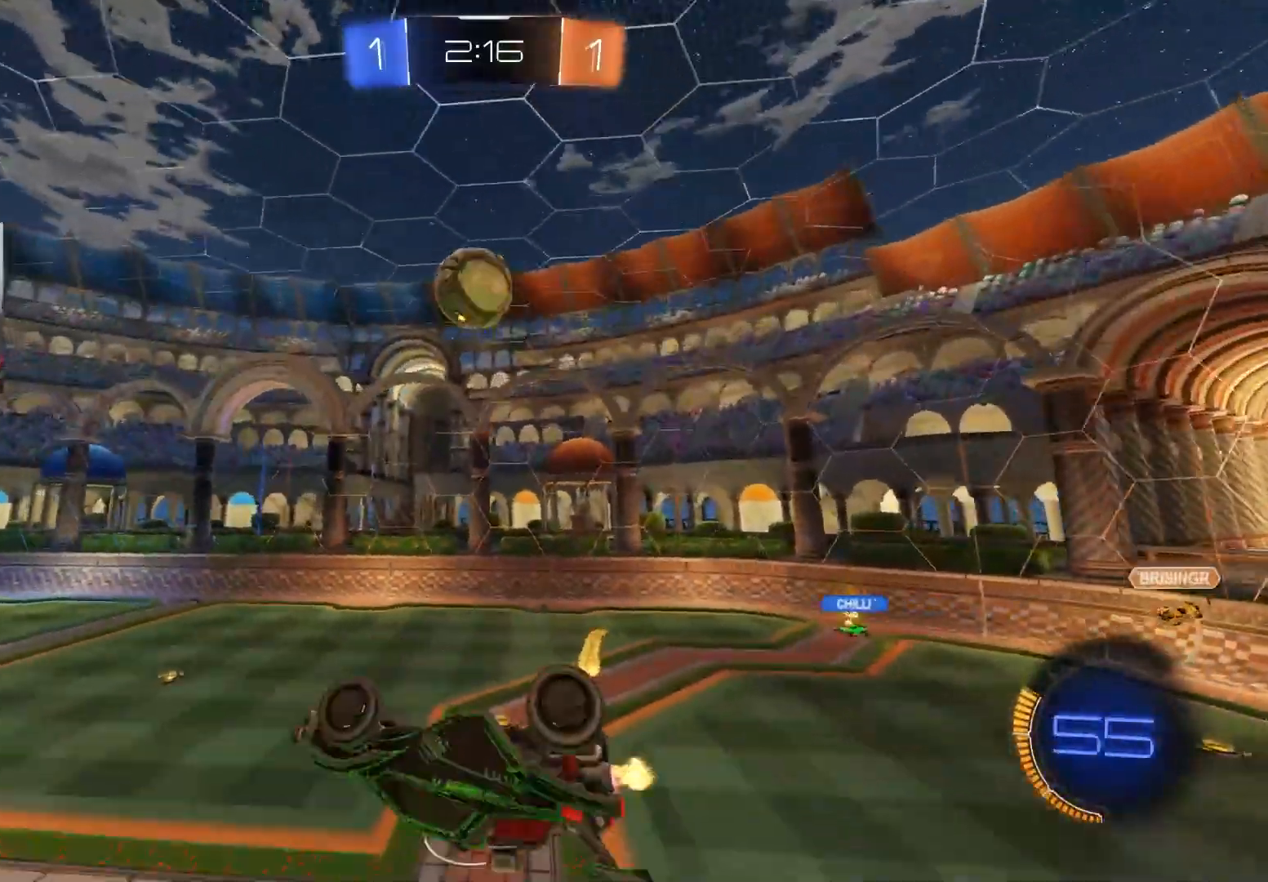
{"buttons": ["R2"], "left_stick": "up-right", "right_stick": "center", "events": [[67, "CIRCLE", "down"], [67, "TRIANGLE", "down"], [83, "R1", "down"], [83, "left_stick", "left"], [217, "TRIANGLE", "up"], [217, "left_stick", "up"], [300, "left_stick", "up-right"], [450, "R1", "up"], [500, "CIRCLE", "up"]]}
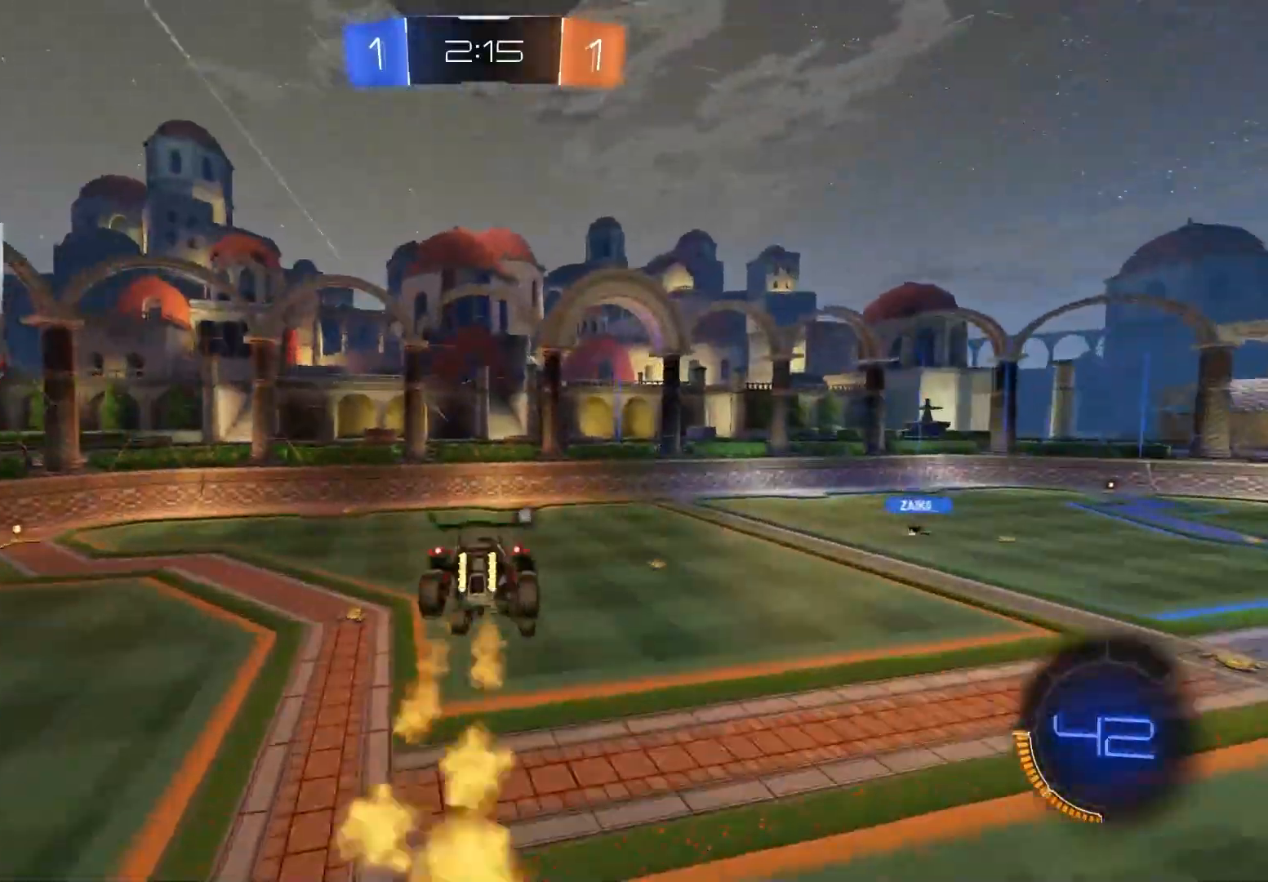
{"buttons": ["R2"], "left_stick": "center", "right_stick": "center", "events": [[17, "left_stick", "center"], [283, "left_stick", "down-left"], [350, "L1", "down"], [367, "TRIANGLE", "down"], [417, "L1", "up"], [450, "left_stick", "center"], [483, "TRIANGLE", "up"]]}
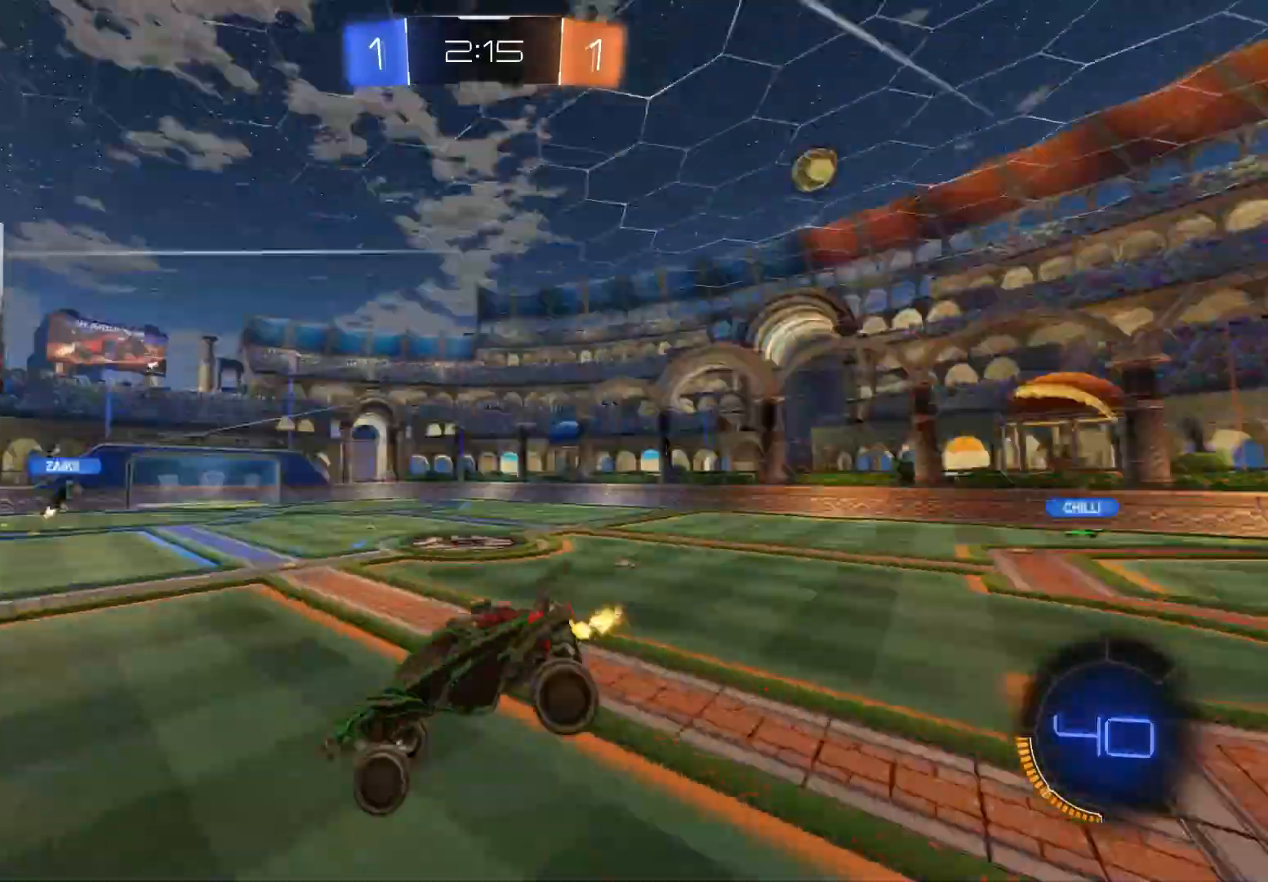
{"buttons": ["CIRCLE", "R2"], "left_stick": "right", "right_stick": "center", "events": [[367, "CIRCLE", "down"], [467, "left_stick", "right"]]}
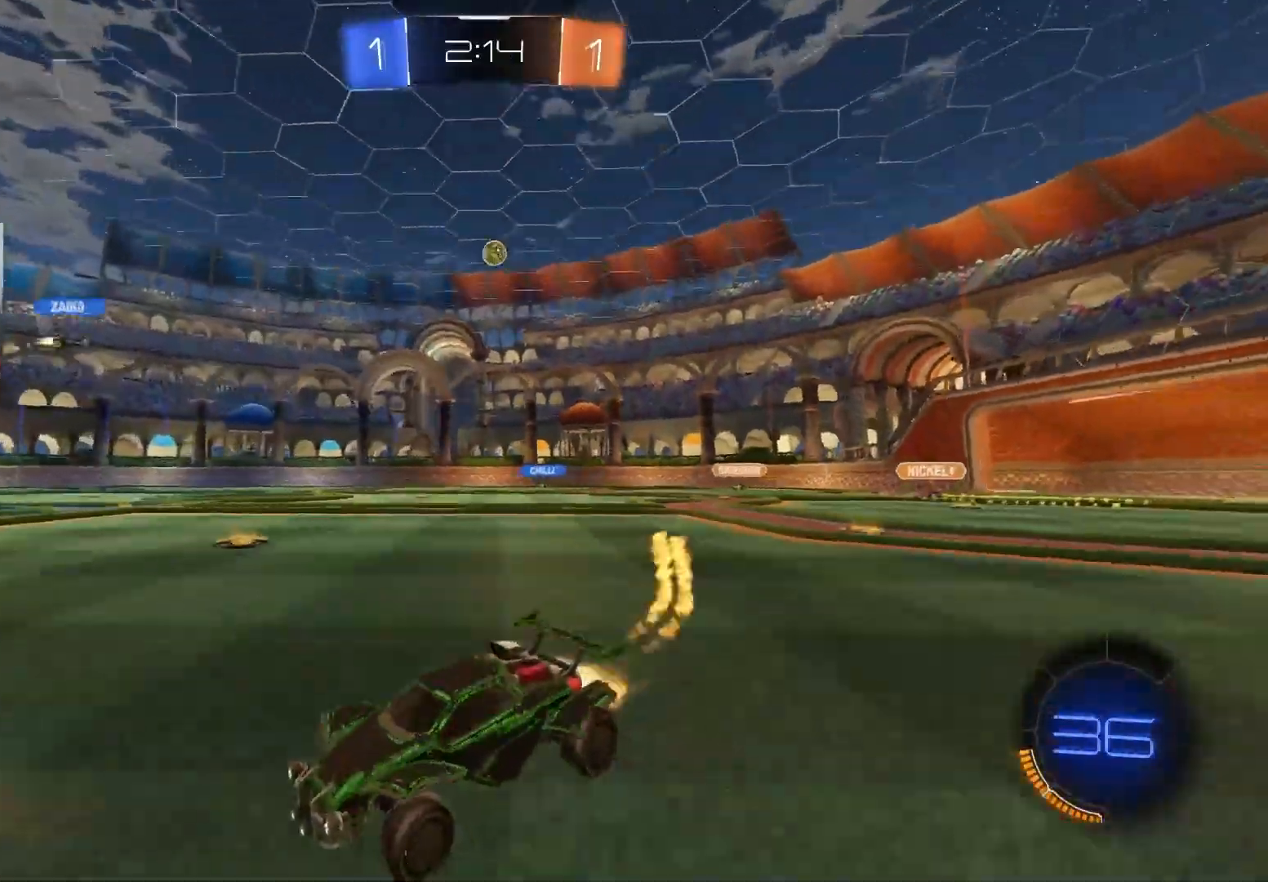
{"buttons": ["R2"], "left_stick": "center", "right_stick": "center", "events": [[117, "left_stick", "center"], [383, "CIRCLE", "up"], [400, "left_stick", "down-left"], [467, "left_stick", "center"]]}
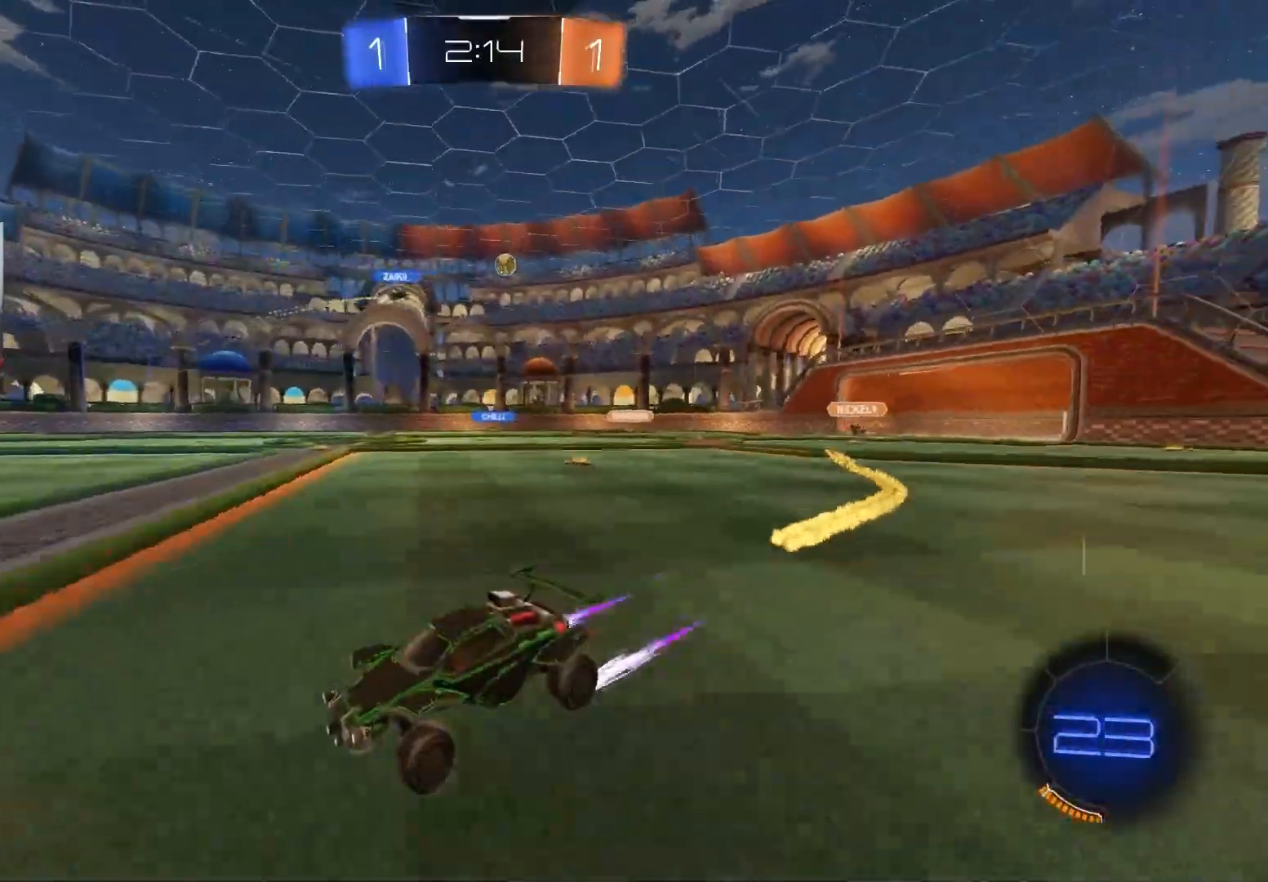
{"buttons": ["R2"], "left_stick": "center", "right_stick": "center", "events": [[83, "left_stick", "right"], [383, "left_stick", "center"]]}
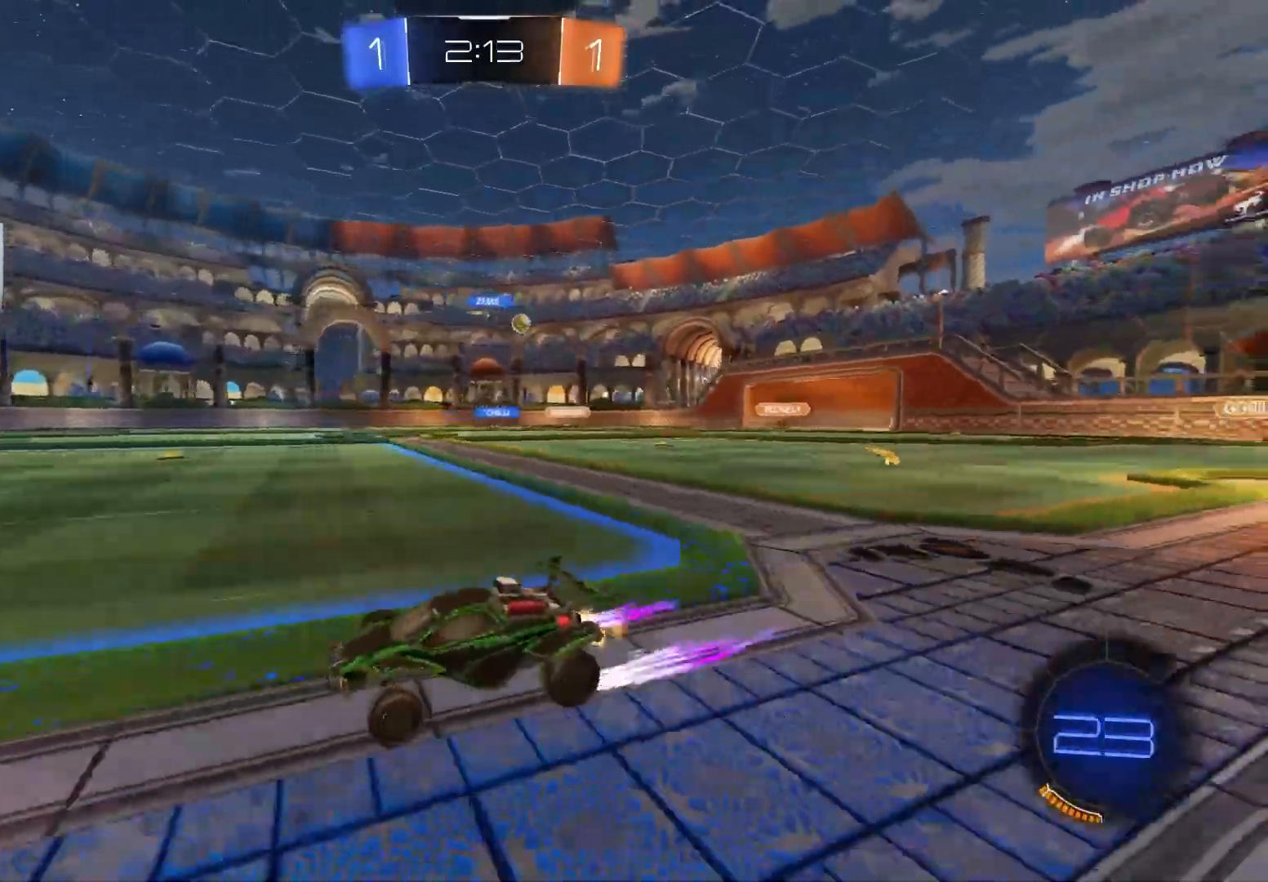
{"buttons": ["TRIANGLE", "R2"], "left_stick": "center", "right_stick": "center", "events": [[150, "CIRCLE", "down"], [183, "TRIANGLE", "down"], [267, "TRIANGLE", "up"], [300, "CIRCLE", "up"], [500, "TRIANGLE", "down"]]}
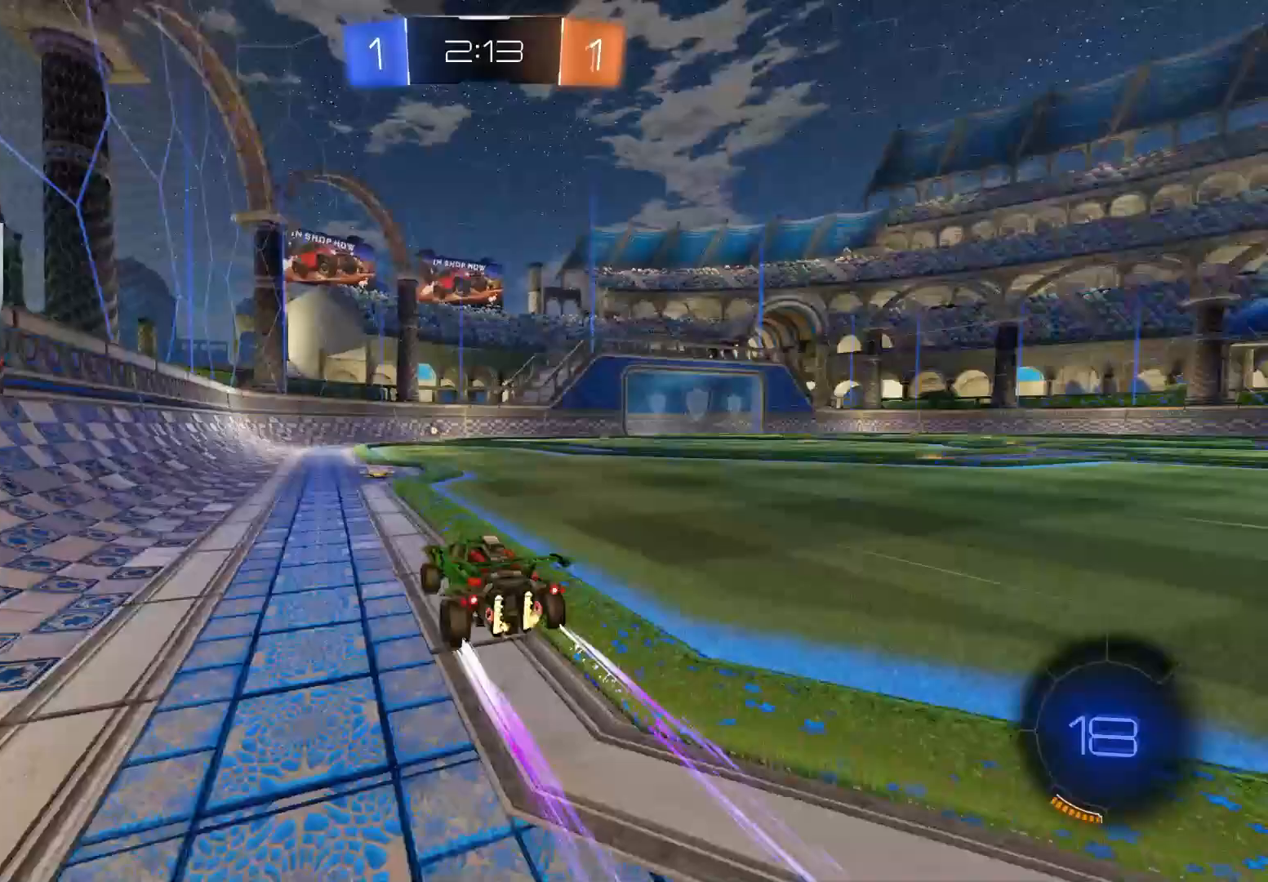
{"buttons": ["CIRCLE", "R2"], "left_stick": "center", "right_stick": "center", "events": [[117, "TRIANGLE", "up"], [167, "left_stick", "right"], [300, "left_stick", "center"], [417, "CIRCLE", "down"]]}
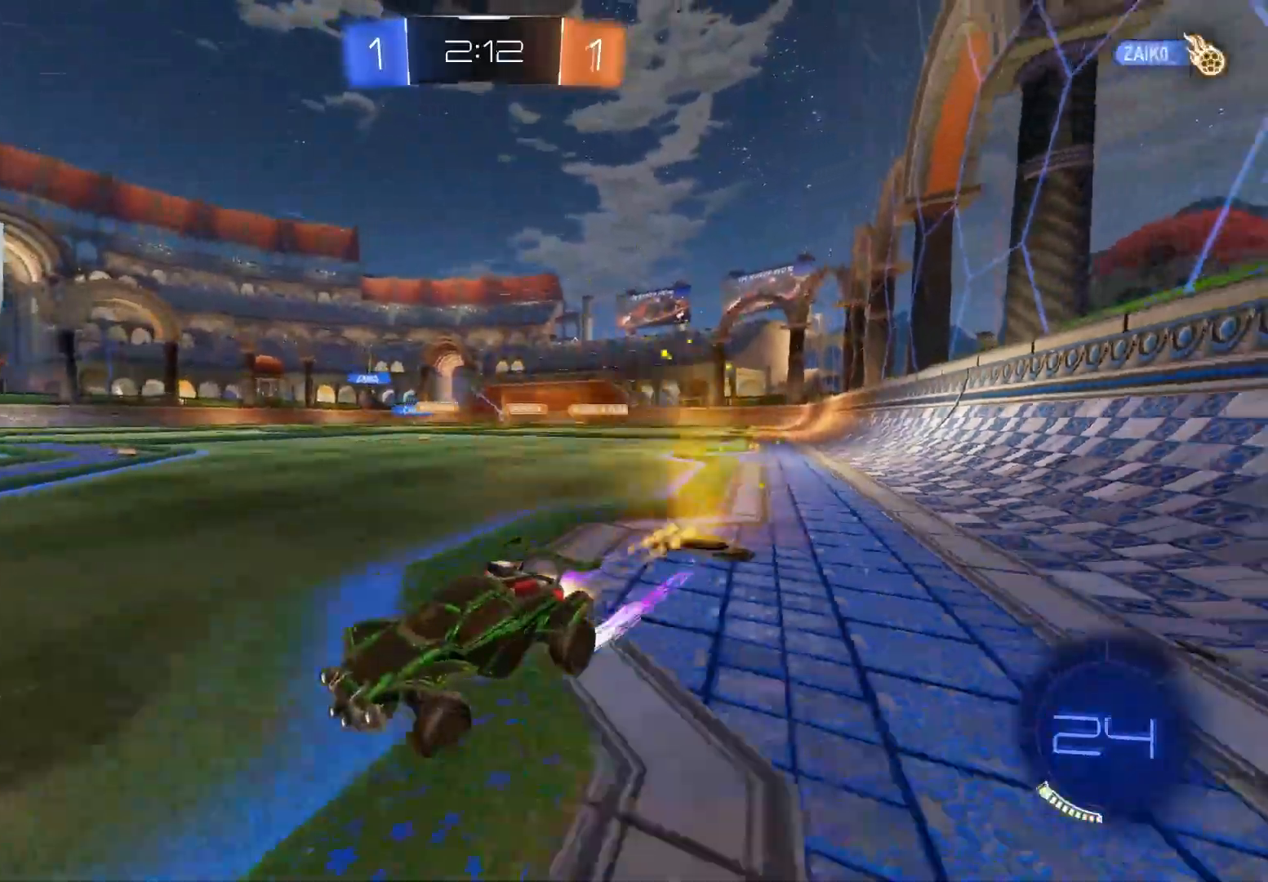
{"buttons": ["R2"], "left_stick": "right", "right_stick": "center", "events": [[83, "left_stick", "right"], [117, "CIRCLE", "up"], [183, "left_stick", "center"], [300, "left_stick", "down-right"], [367, "L1", "down"], [383, "left_stick", "right"], [467, "L1", "up"]]}
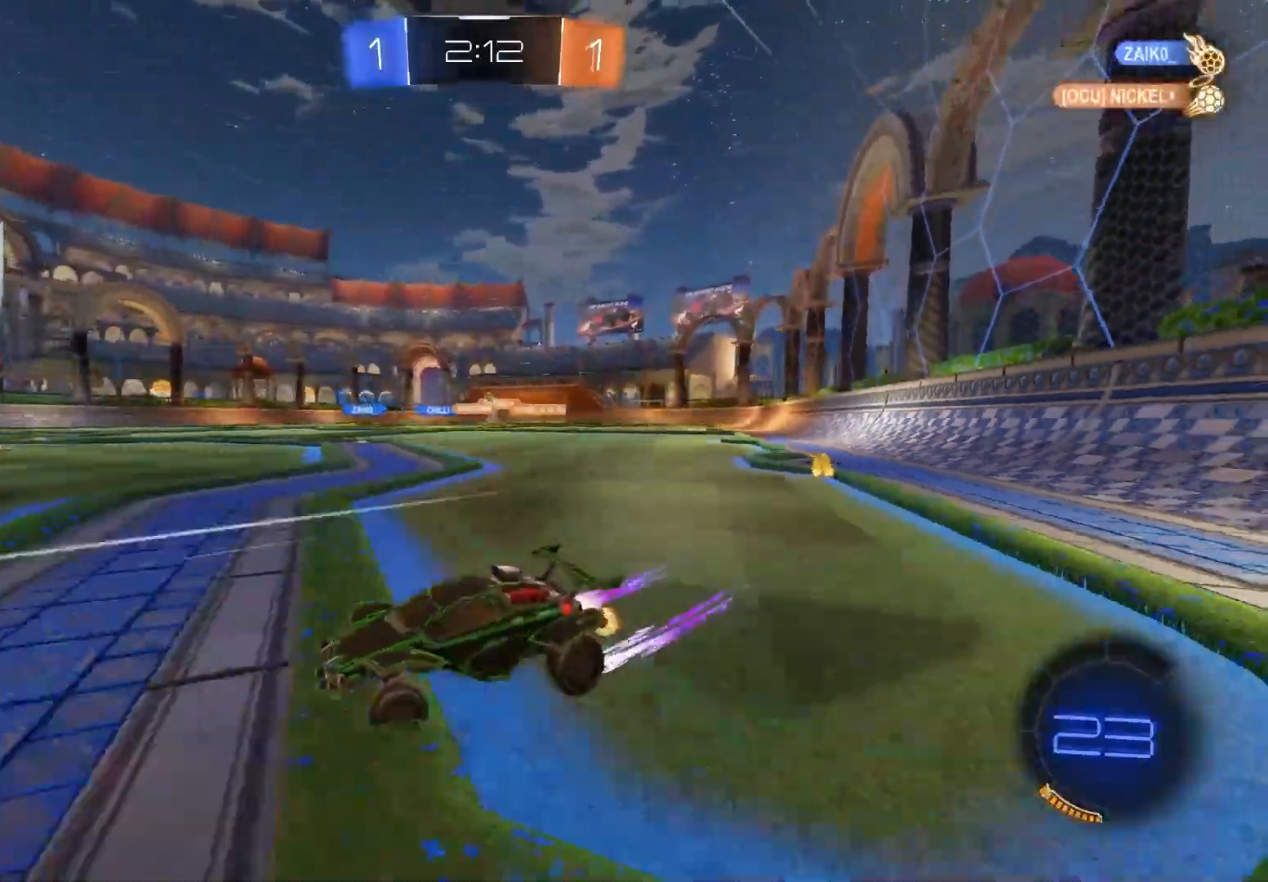
{"buttons": ["CIRCLE", "R2"], "left_stick": "center", "right_stick": "center", "events": [[33, "CIRCLE", "down"], [400, "L1", "down"], [433, "L1", "up"], [483, "left_stick", "center"]]}
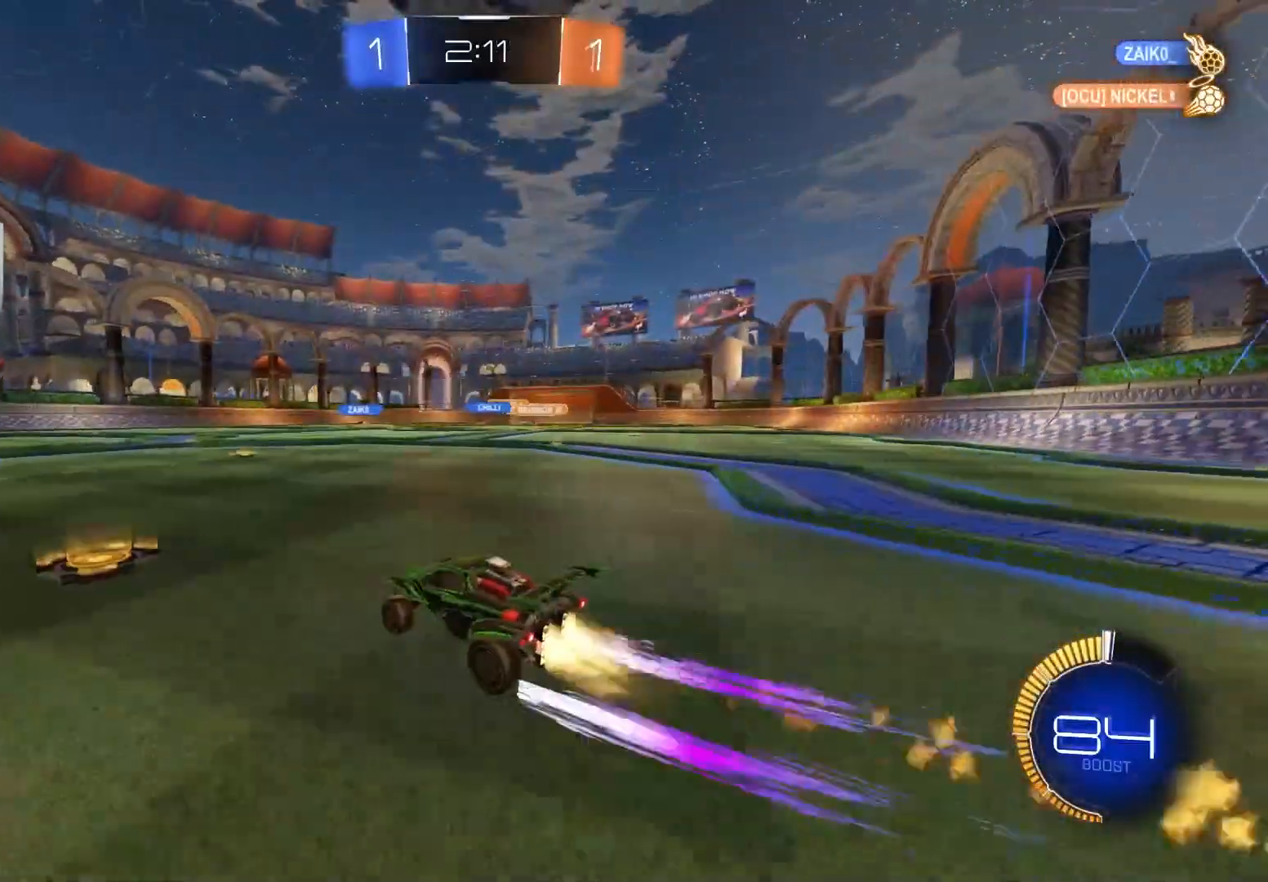
{"buttons": ["R2"], "left_stick": "left", "right_stick": "center", "events": [[67, "CIRCLE", "up"], [67, "left_stick", "down-left"], [150, "left_stick", "right"], [367, "CIRCLE", "down"], [367, "left_stick", "center"], [417, "left_stick", "left"], [467, "CIRCLE", "up"]]}
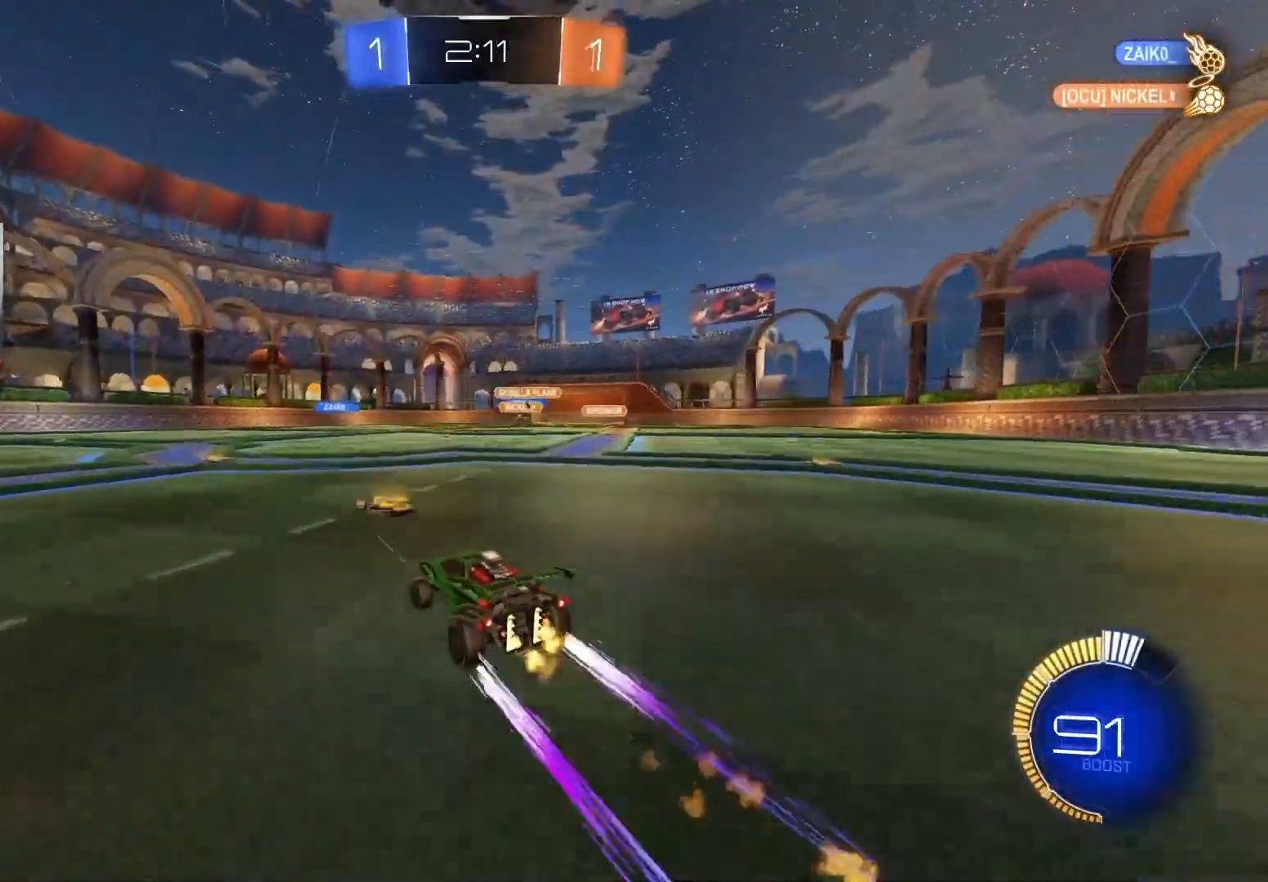
{"buttons": ["R2"], "left_stick": "left", "right_stick": "center", "events": [[17, "CIRCLE", "down"], [50, "left_stick", "center"], [133, "CIRCLE", "up"], [350, "left_stick", "left"]]}
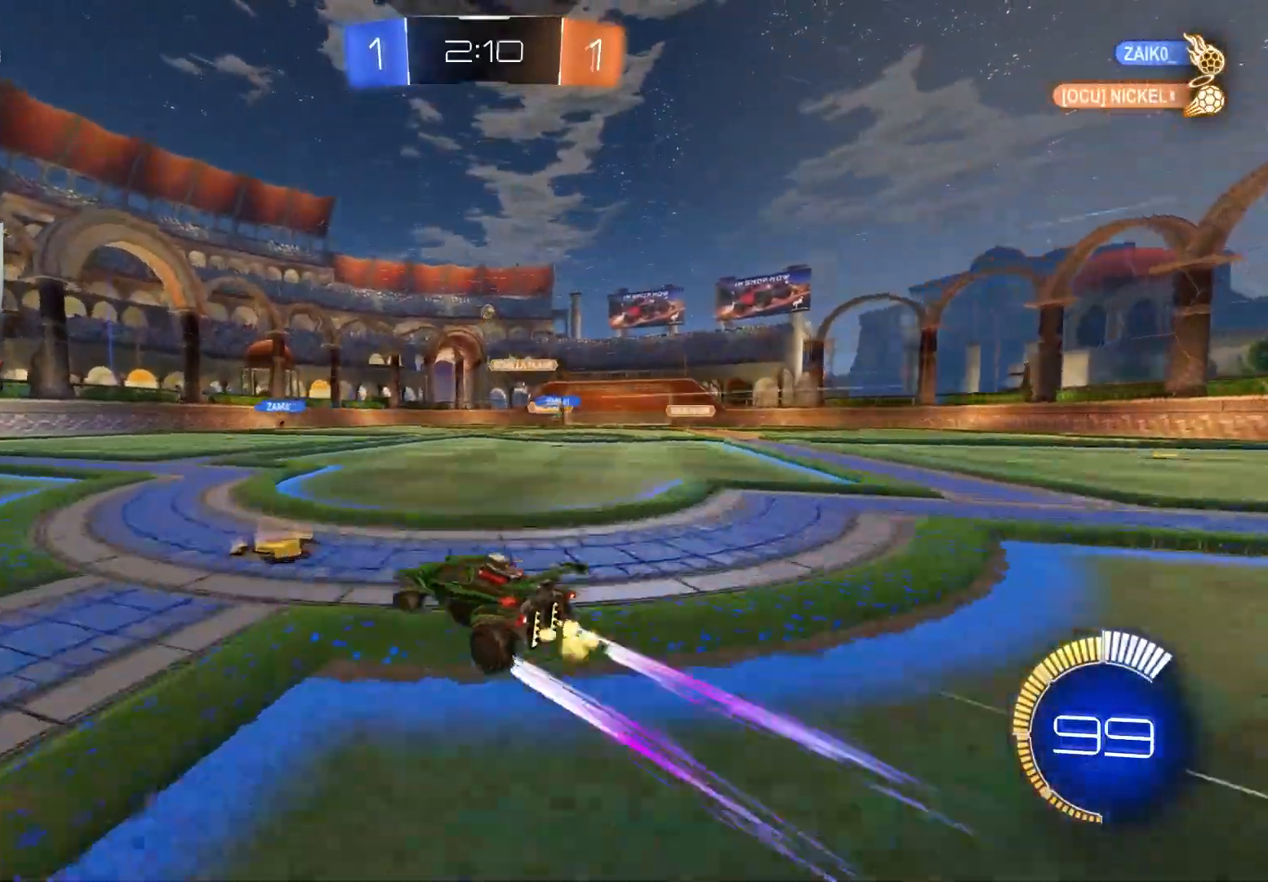
{"buttons": ["CIRCLE", "R2"], "left_stick": "right", "right_stick": "center", "events": [[17, "L1", "down"], [83, "L1", "up"], [400, "CIRCLE", "down"], [500, "left_stick", "right"]]}
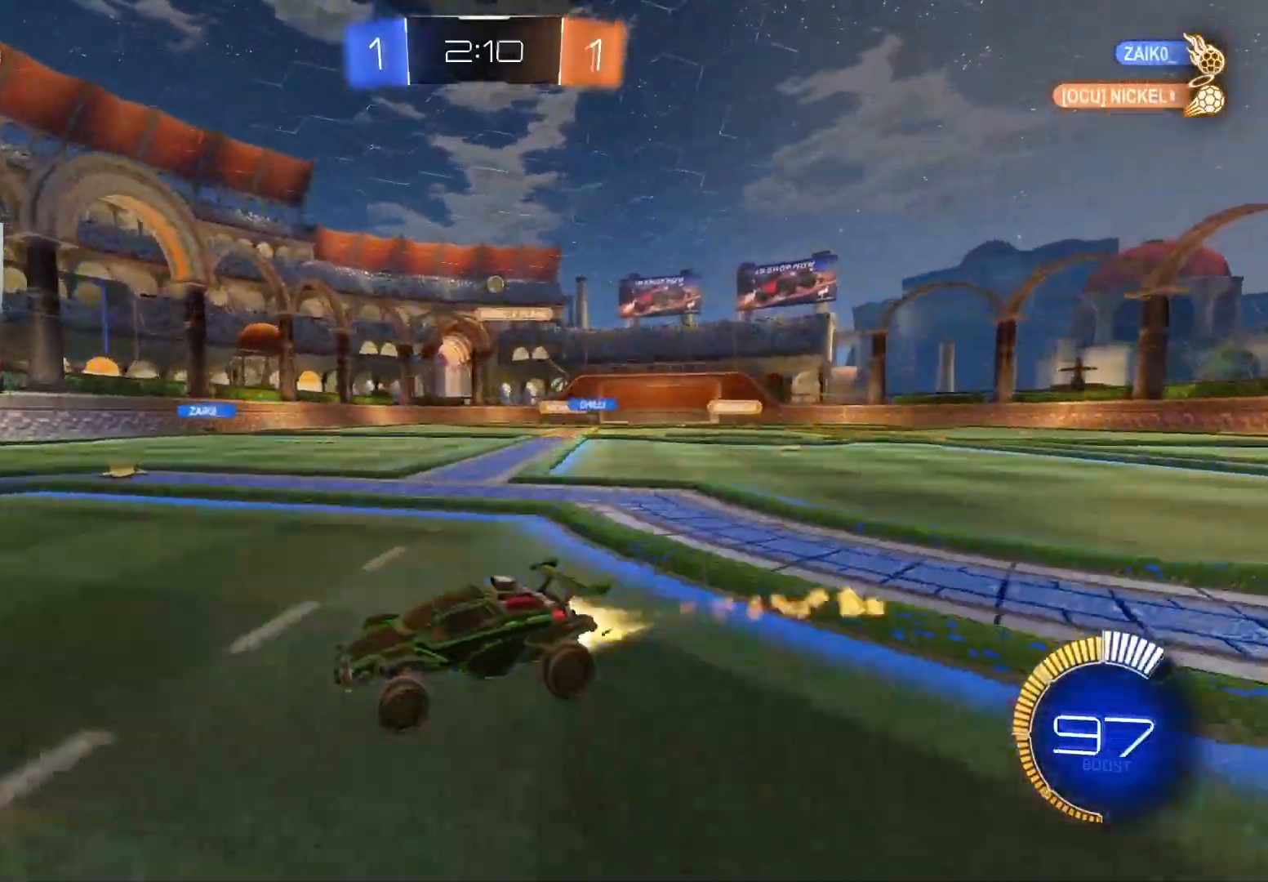
{"buttons": [], "left_stick": "center", "right_stick": "center", "events": [[200, "CIRCLE", "up"], [250, "left_stick", "center"], [450, "R2", "up"]]}
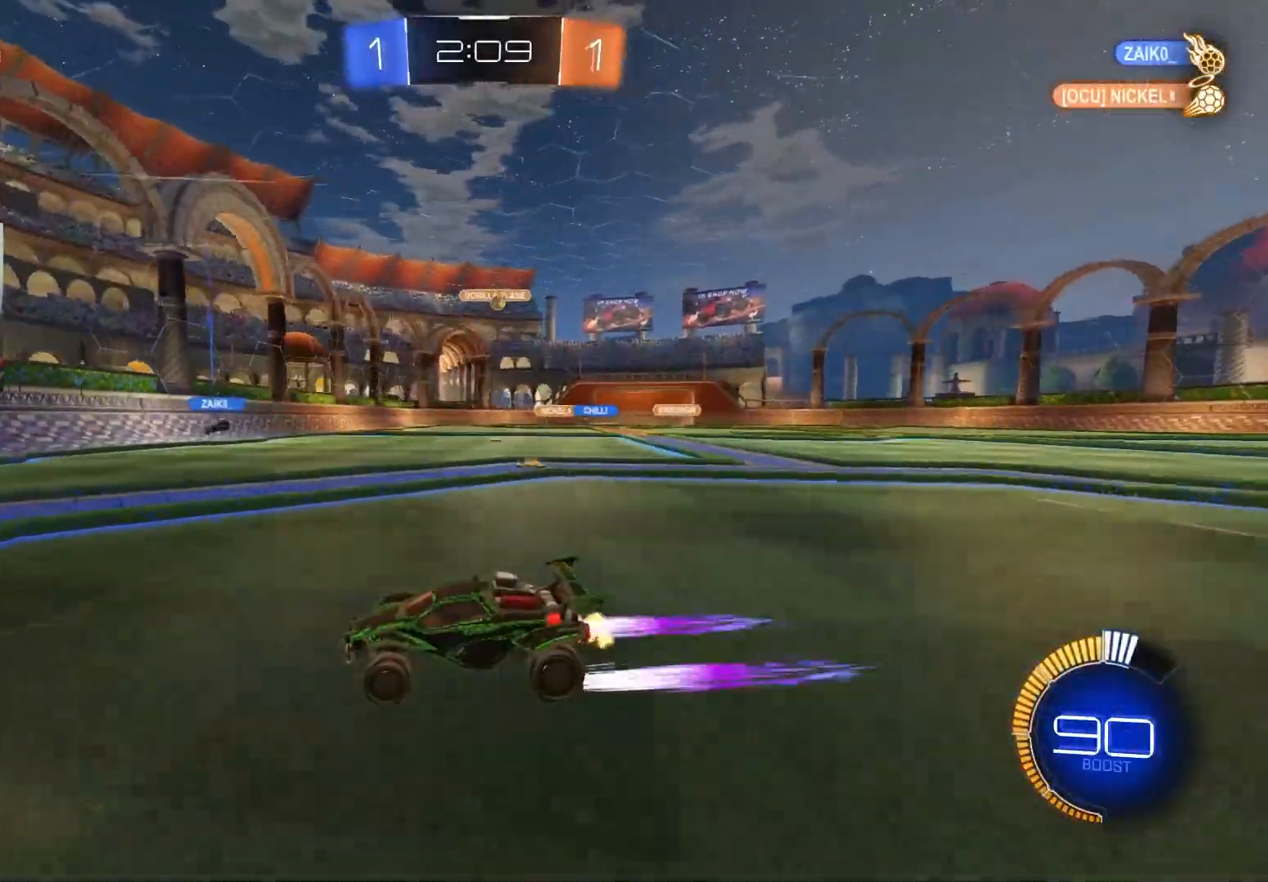
{"buttons": ["L2", "R2"], "left_stick": "right", "right_stick": "center", "events": [[17, "left_stick", "right"], [167, "left_stick", "center"], [200, "R2", "down"], [267, "left_stick", "right"], [350, "R2", "up"], [383, "L2", "down"], [500, "R2", "down"]]}
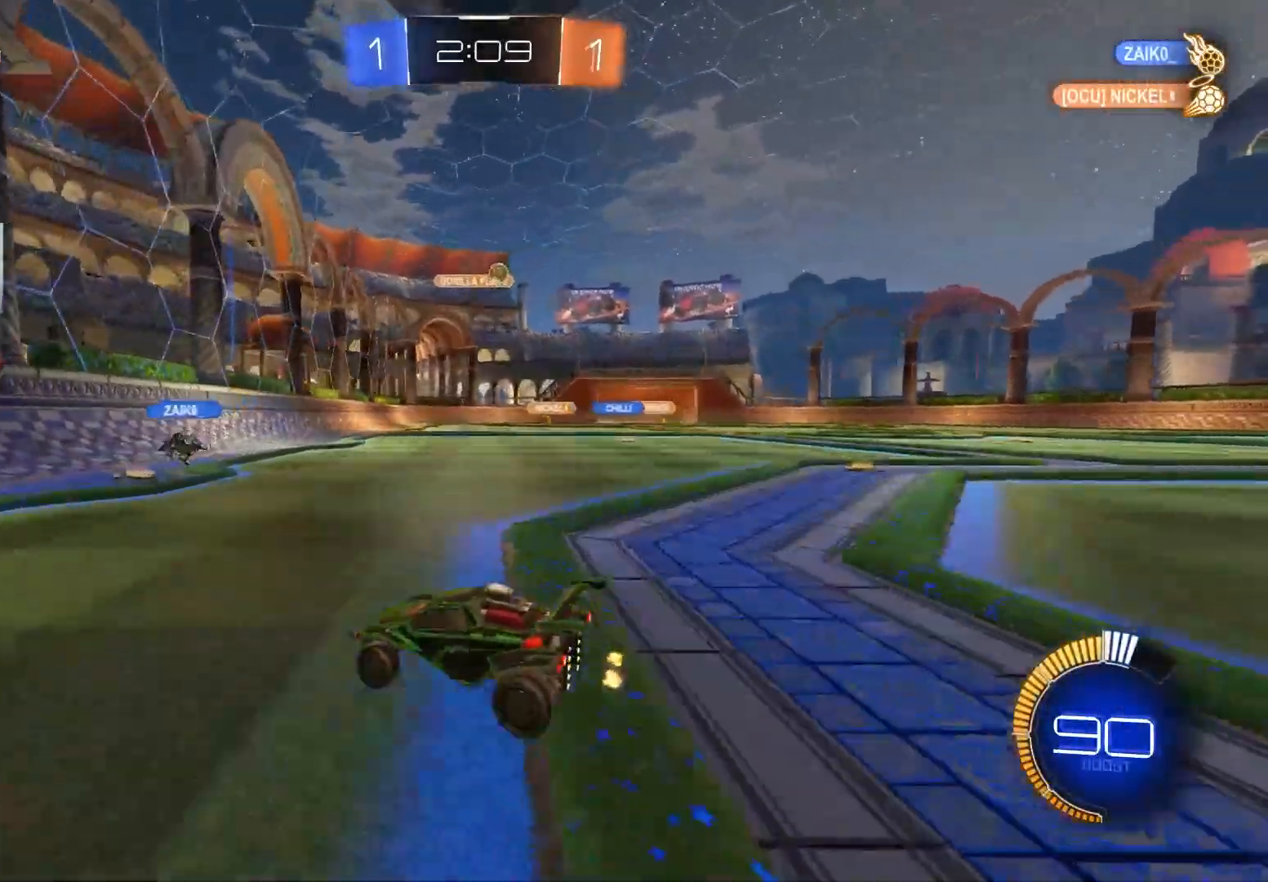
{"buttons": ["L2"], "left_stick": "right", "right_stick": "center", "events": [[17, "L2", "up"], [283, "left_stick", "down-left"], [350, "R2", "up"], [400, "left_stick", "center"], [450, "left_stick", "right"], [467, "L2", "down"]]}
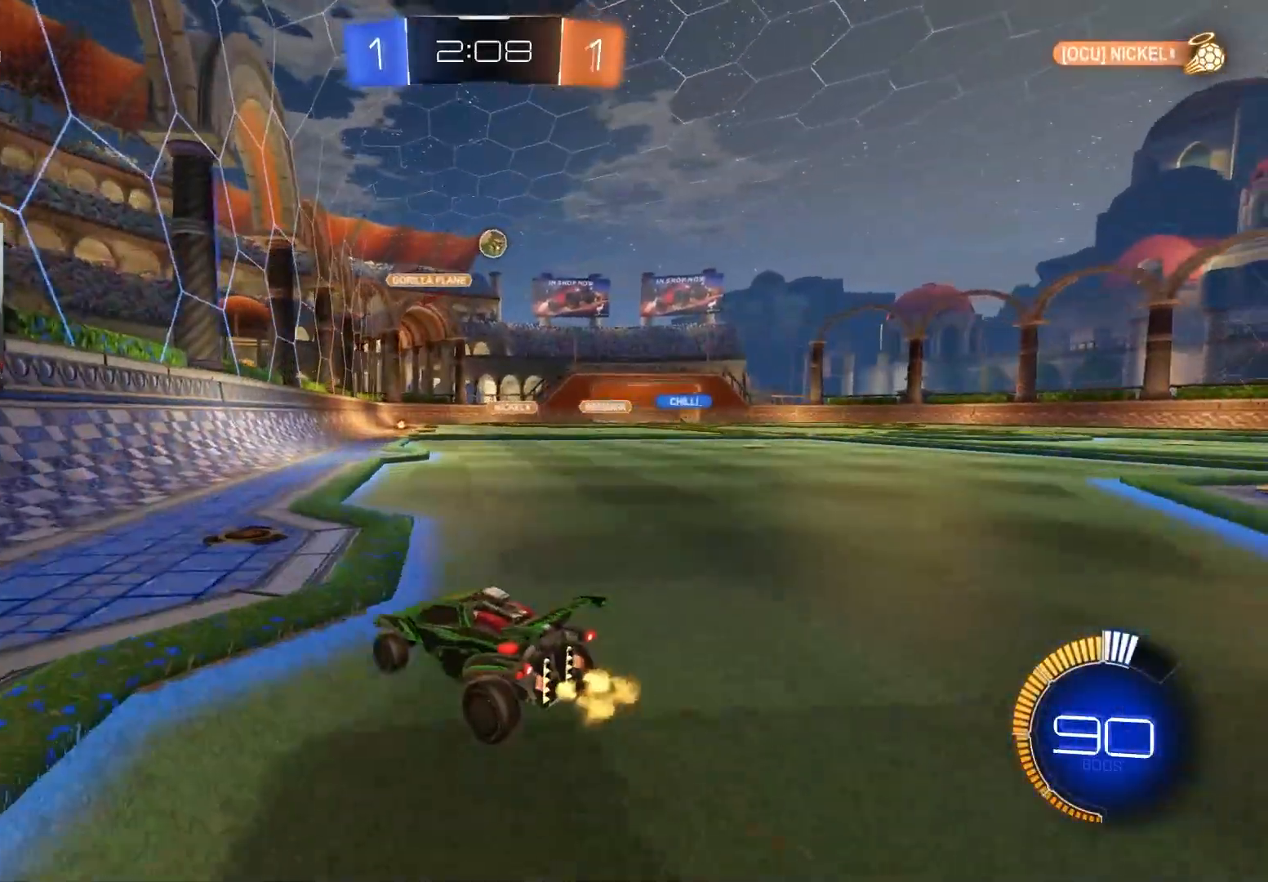
{"buttons": ["R2"], "left_stick": "center", "right_stick": "center", "events": [[83, "R2", "down"], [100, "L2", "up"], [100, "left_stick", "center"], [283, "CIRCLE", "down"], [300, "left_stick", "right"], [450, "left_stick", "center"], [483, "CIRCLE", "up"]]}